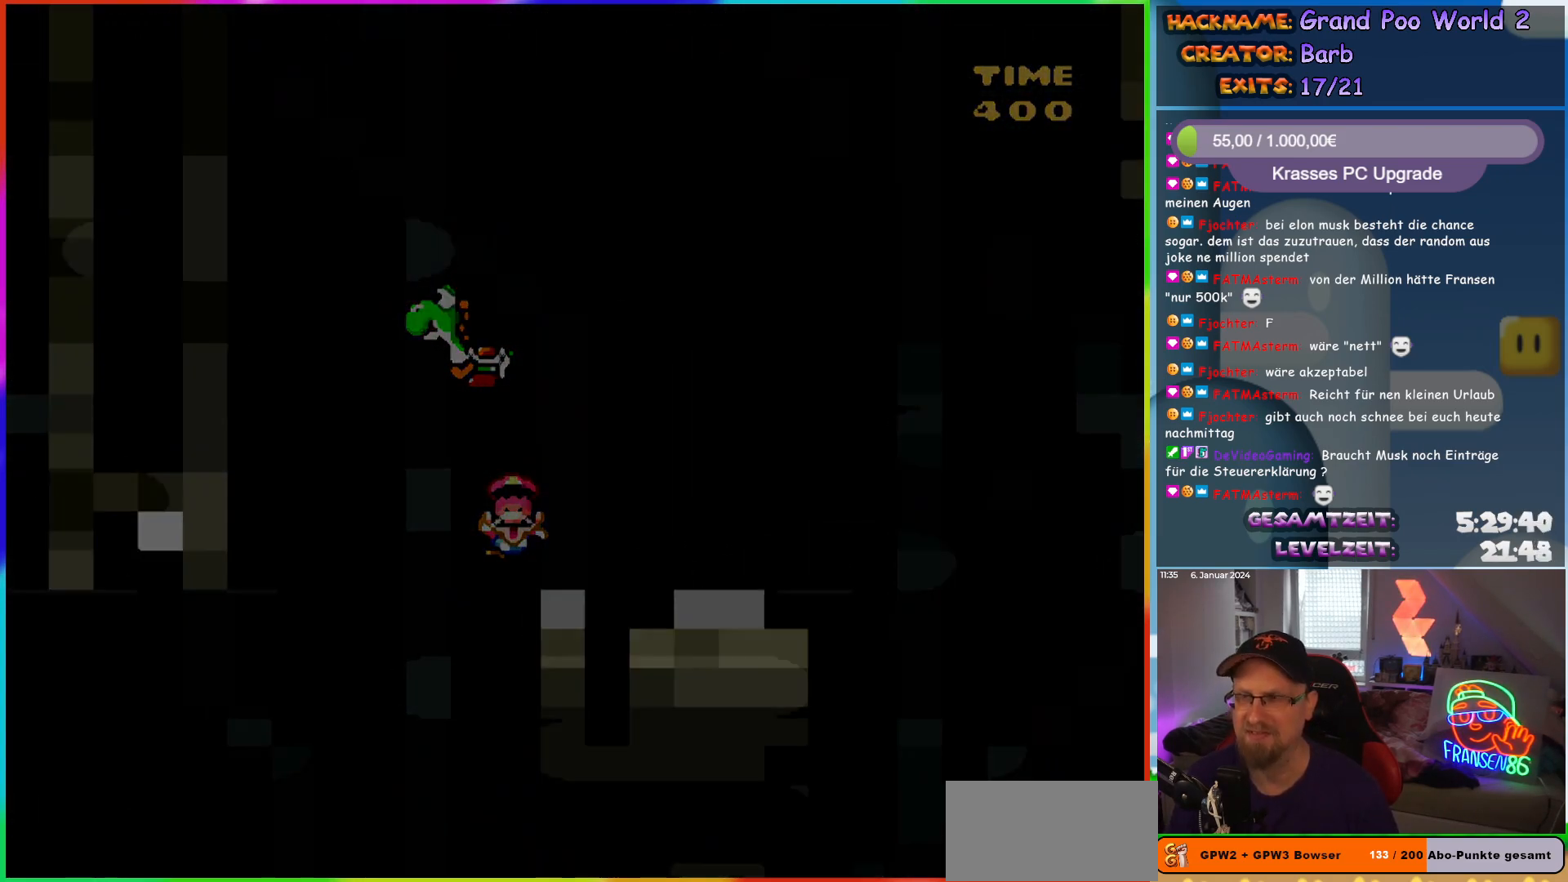
Gameplay with a controller (Nintendo layout); each line is a JSON object with the inputs held at the frame after it. "events" lists button and stick changes between this image and that frame as [ms after this image, input, new state], when the widget could be followed in between. Not read: L1 L3 R3.
{"buttons": [], "events": [[67, "B", "up"], [167, "B", "down"], [500, "B", "up"]]}
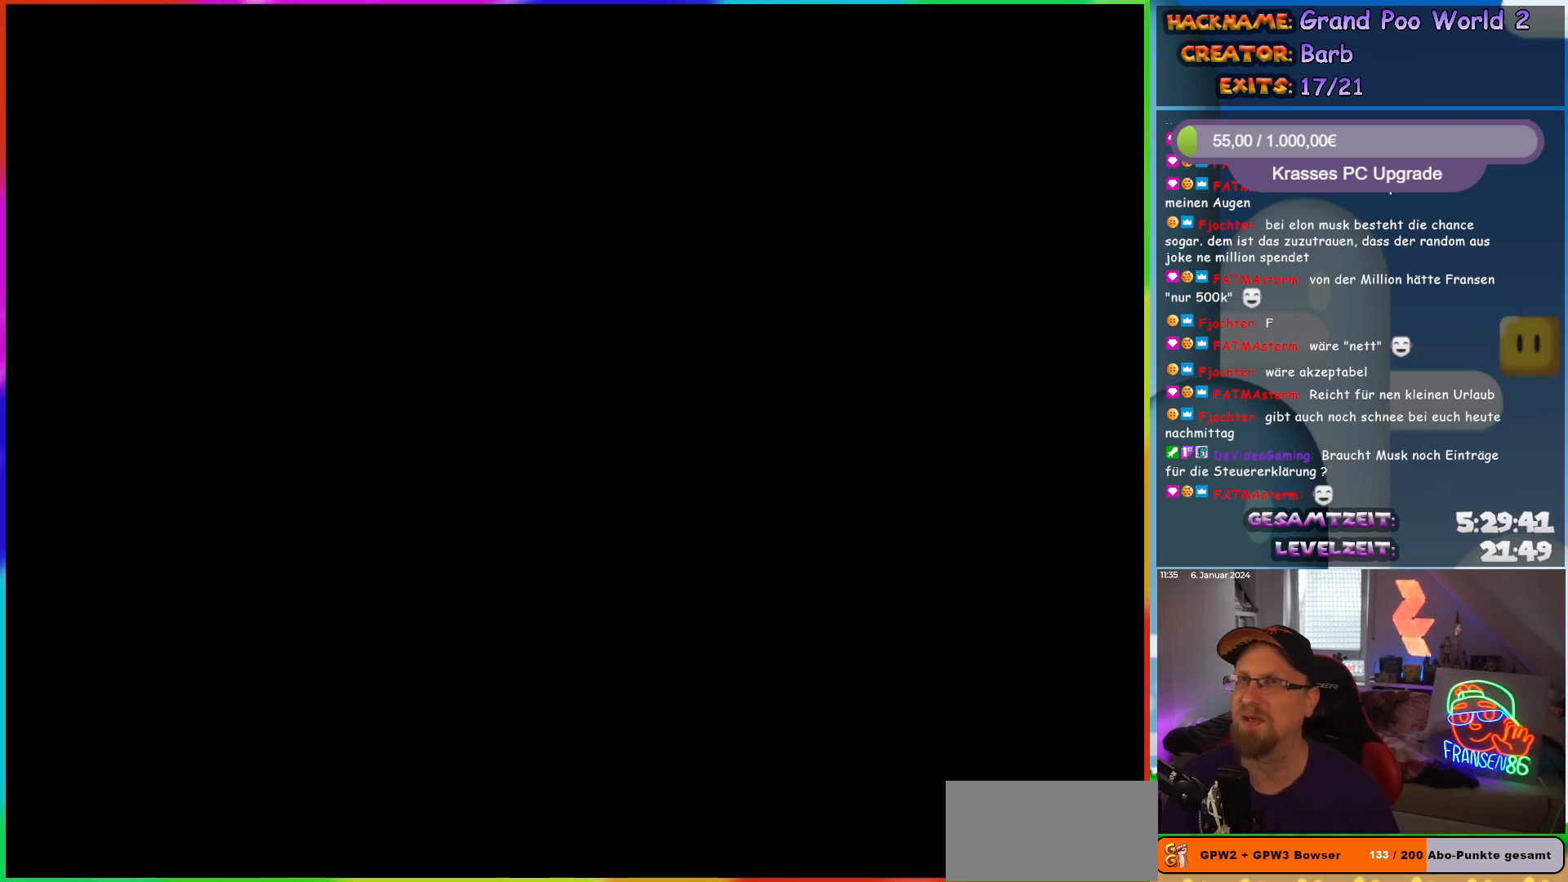
{"buttons": [], "events": []}
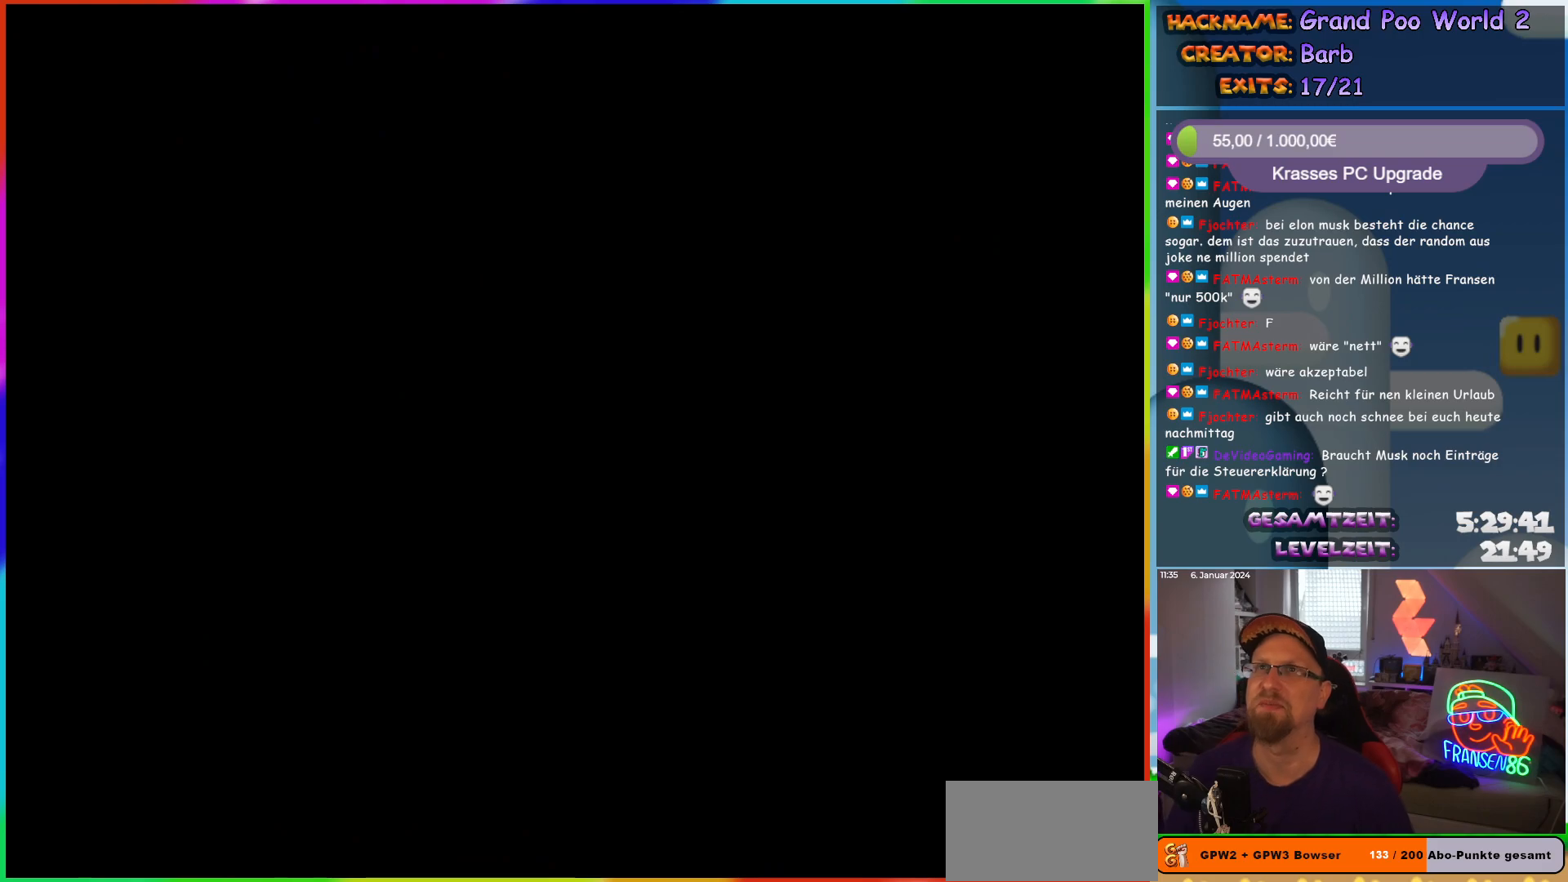
{"buttons": ["Y", "DPAD_RIGHT"], "events": [[17, "DPAD_RIGHT", "down"], [133, "Y", "down"]]}
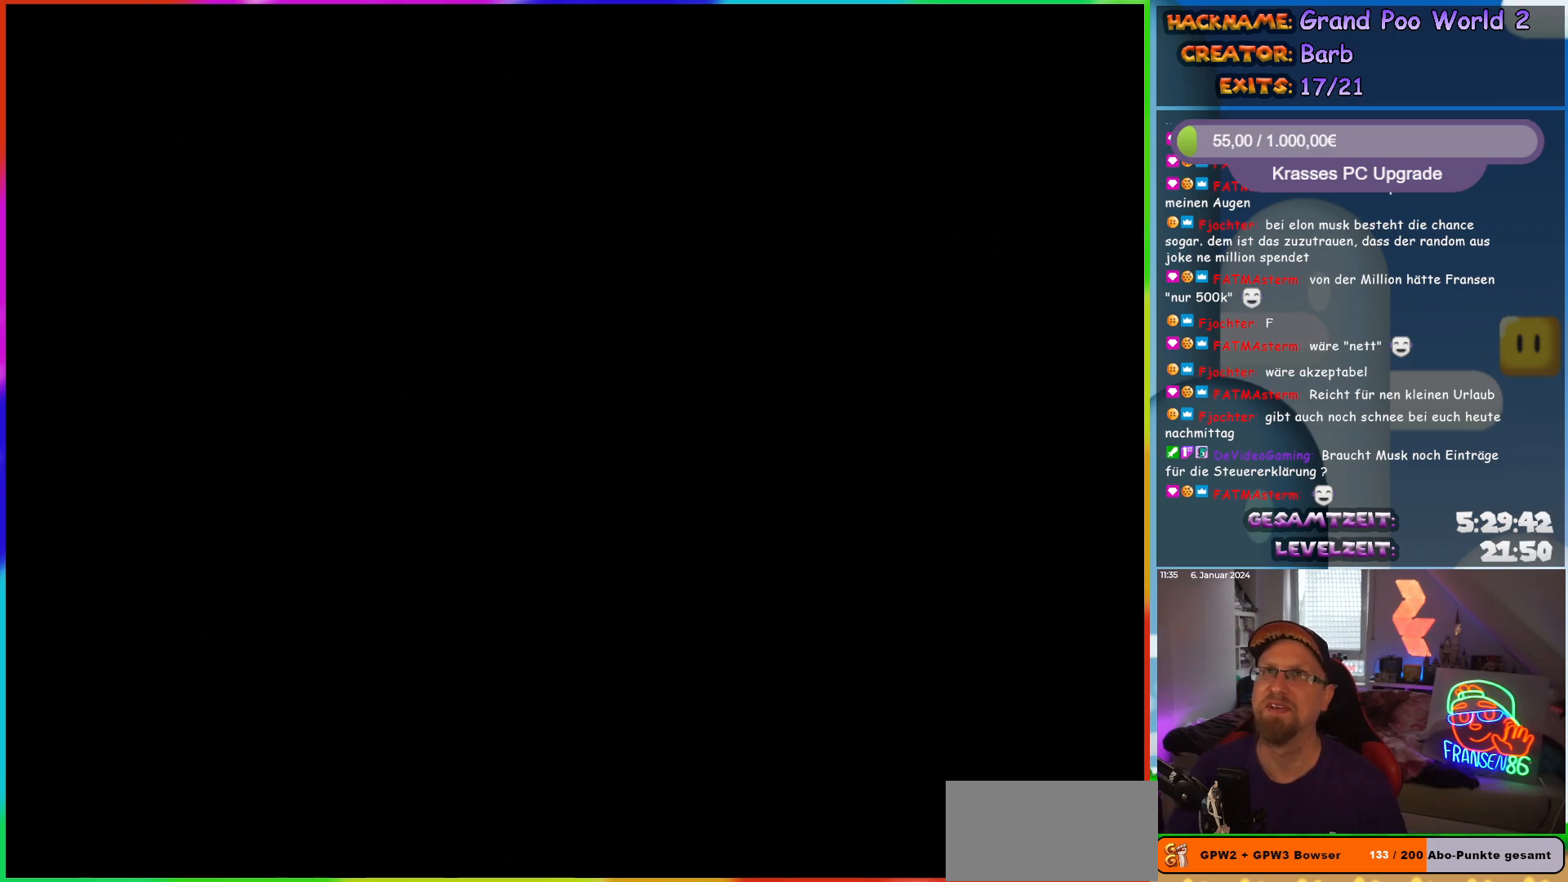
{"buttons": ["Y", "DPAD_RIGHT"], "events": []}
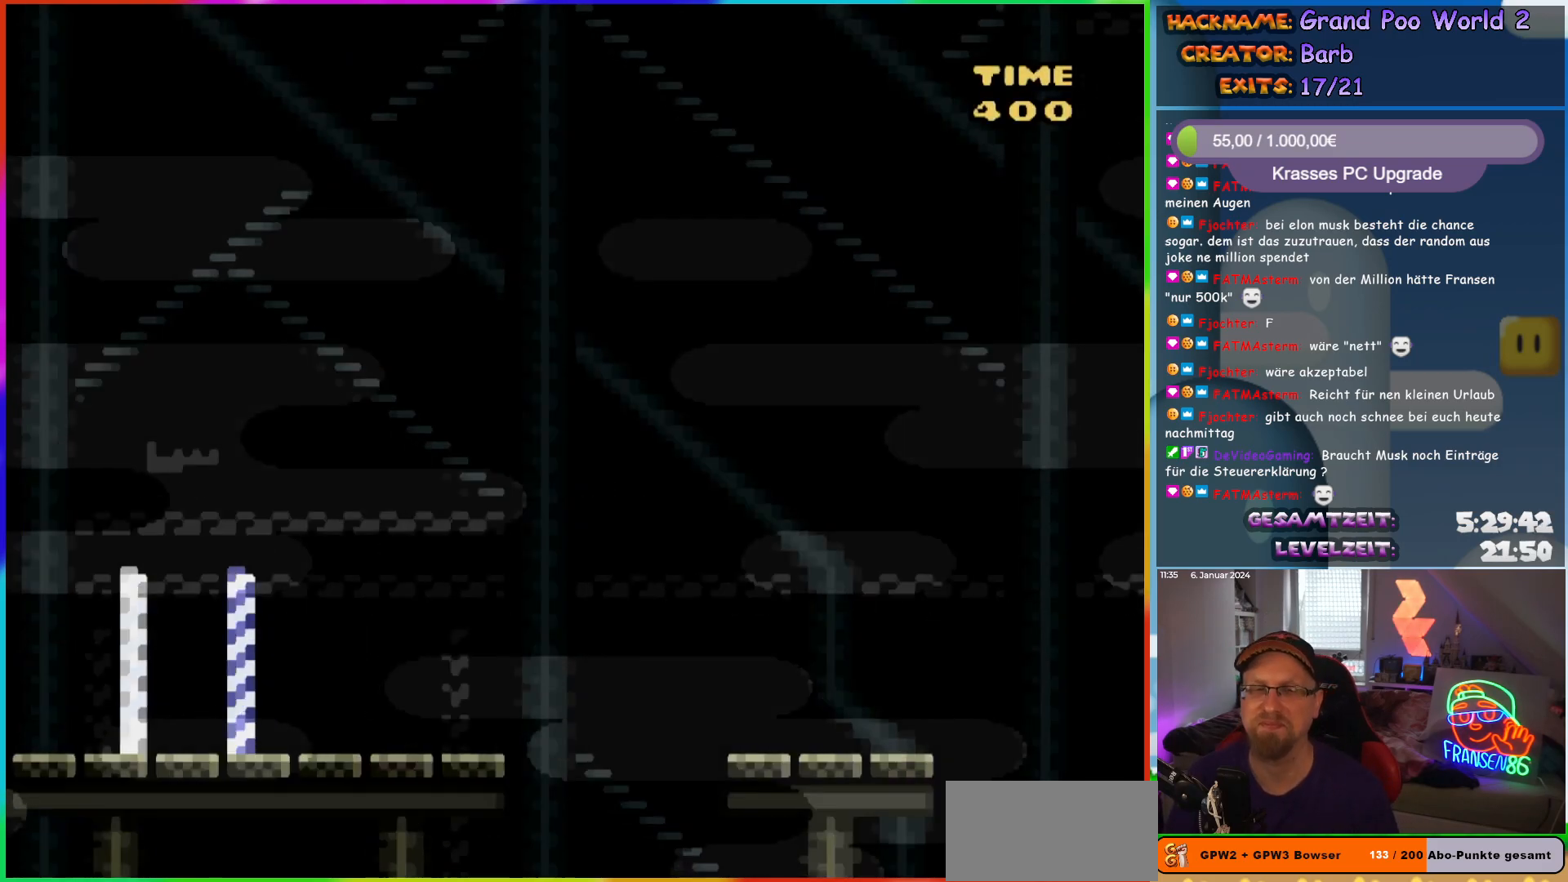
{"buttons": ["Y", "DPAD_RIGHT"], "events": []}
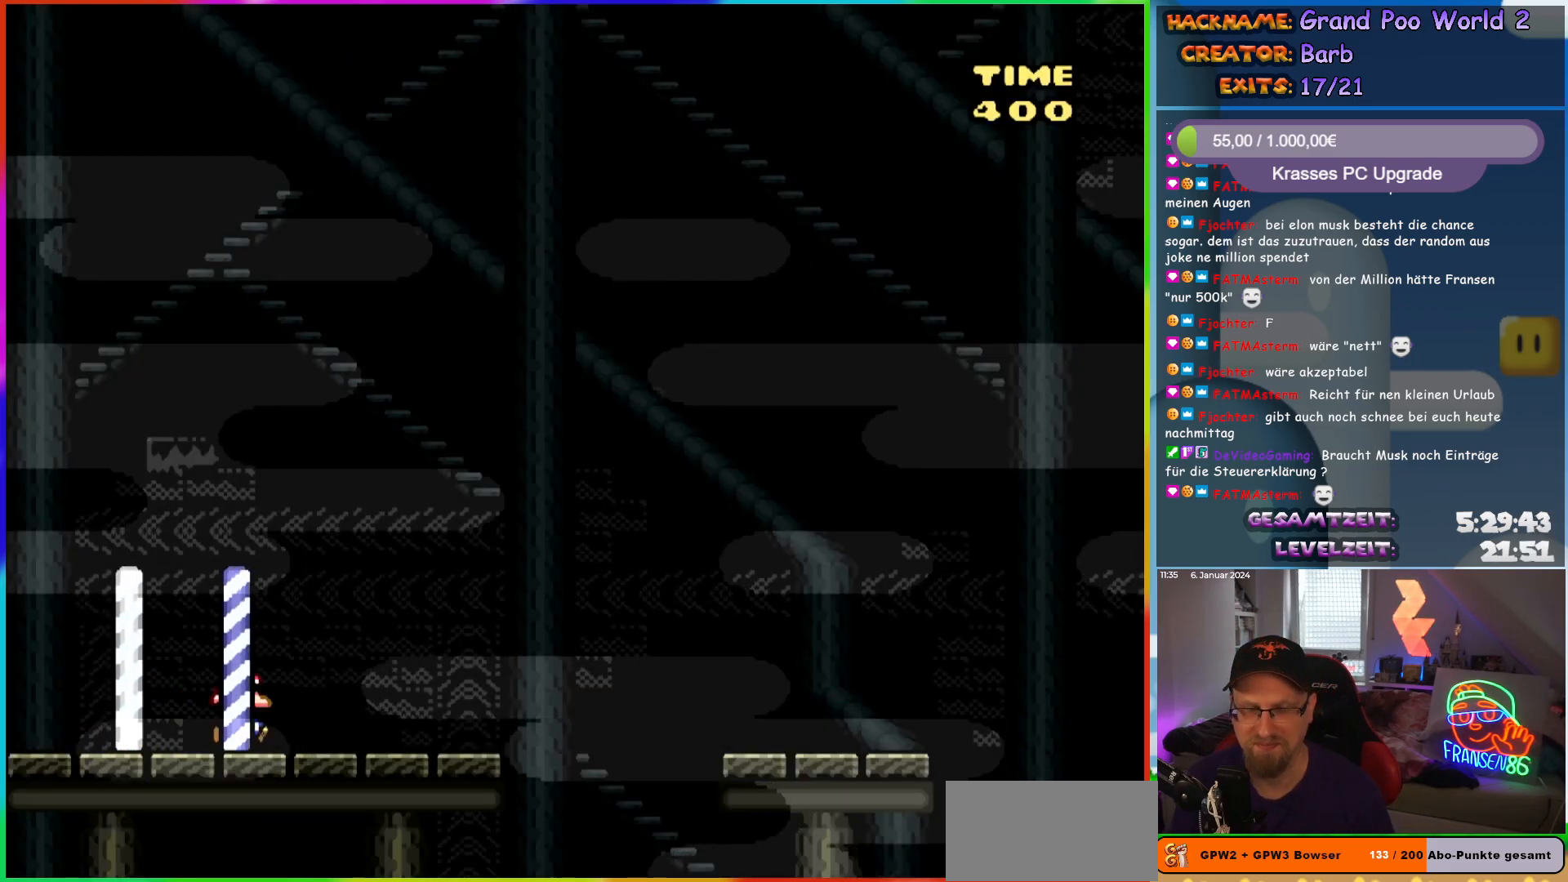
{"buttons": ["Y", "DPAD_RIGHT"], "events": [[317, "B", "down"], [400, "B", "up"]]}
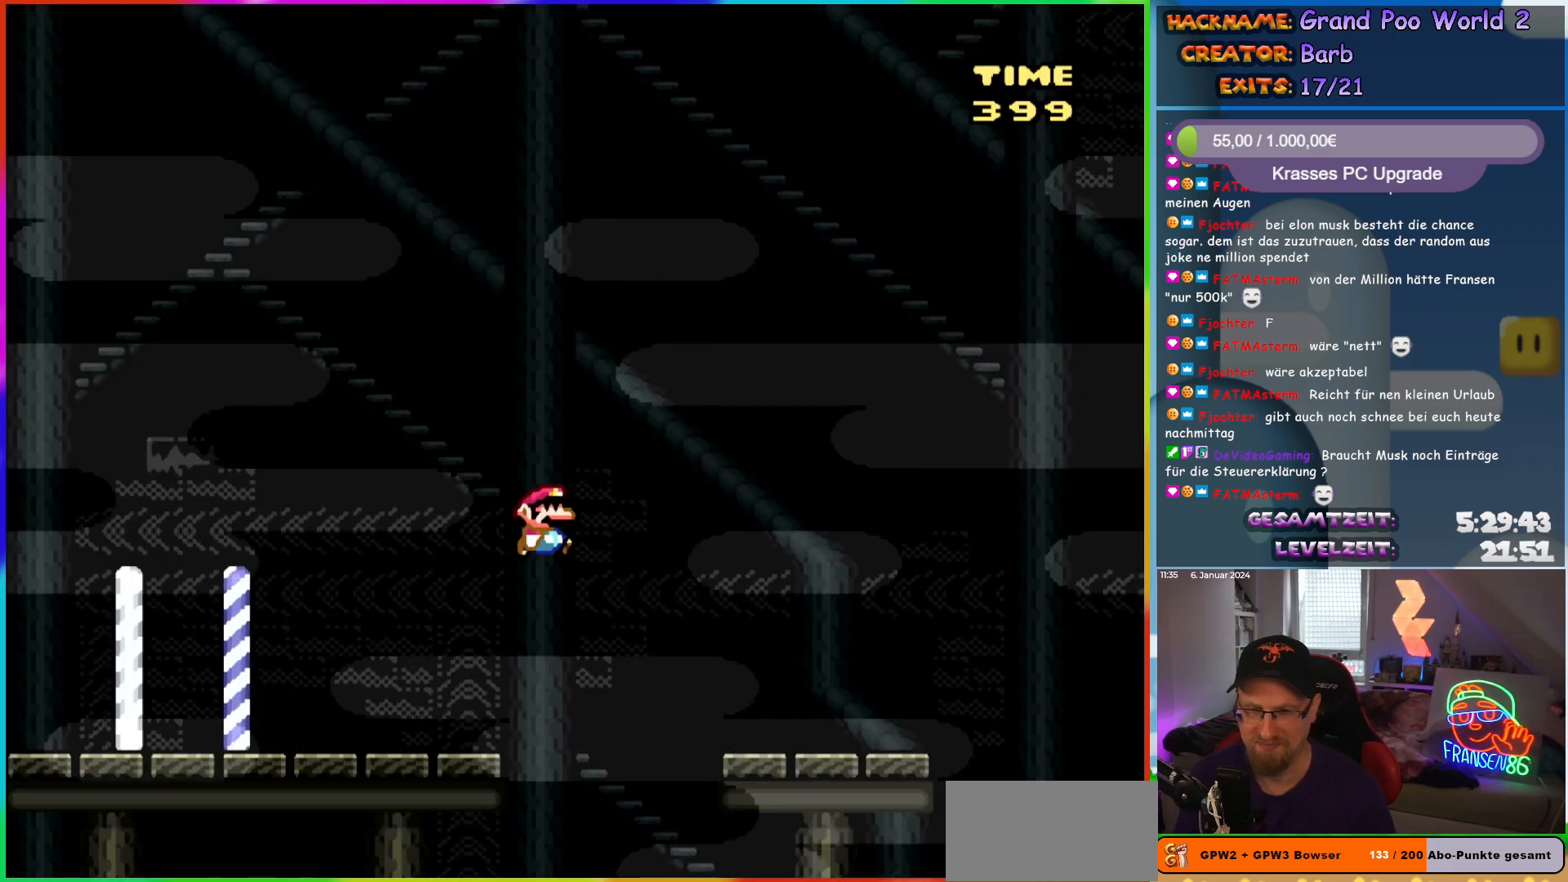
{"buttons": ["Y", "DPAD_RIGHT"], "events": [[17, "B", "down"], [100, "B", "up"]]}
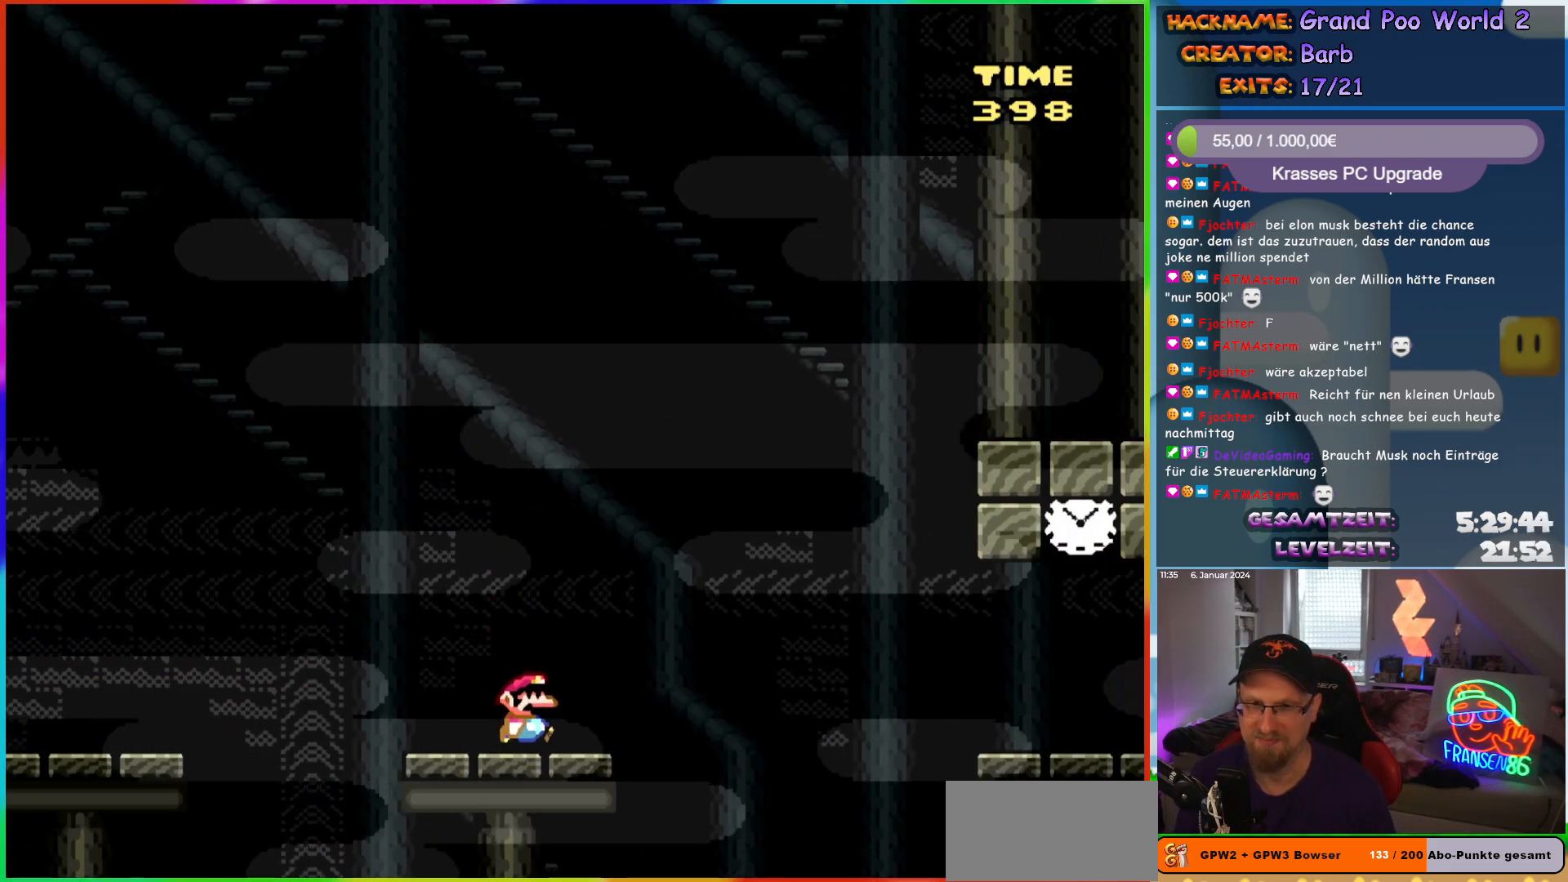
{"buttons": ["B", "Y", "DPAD_RIGHT"], "events": [[67, "B", "down"], [117, "B", "up"], [267, "B", "down"], [350, "B", "up"], [417, "B", "down"]]}
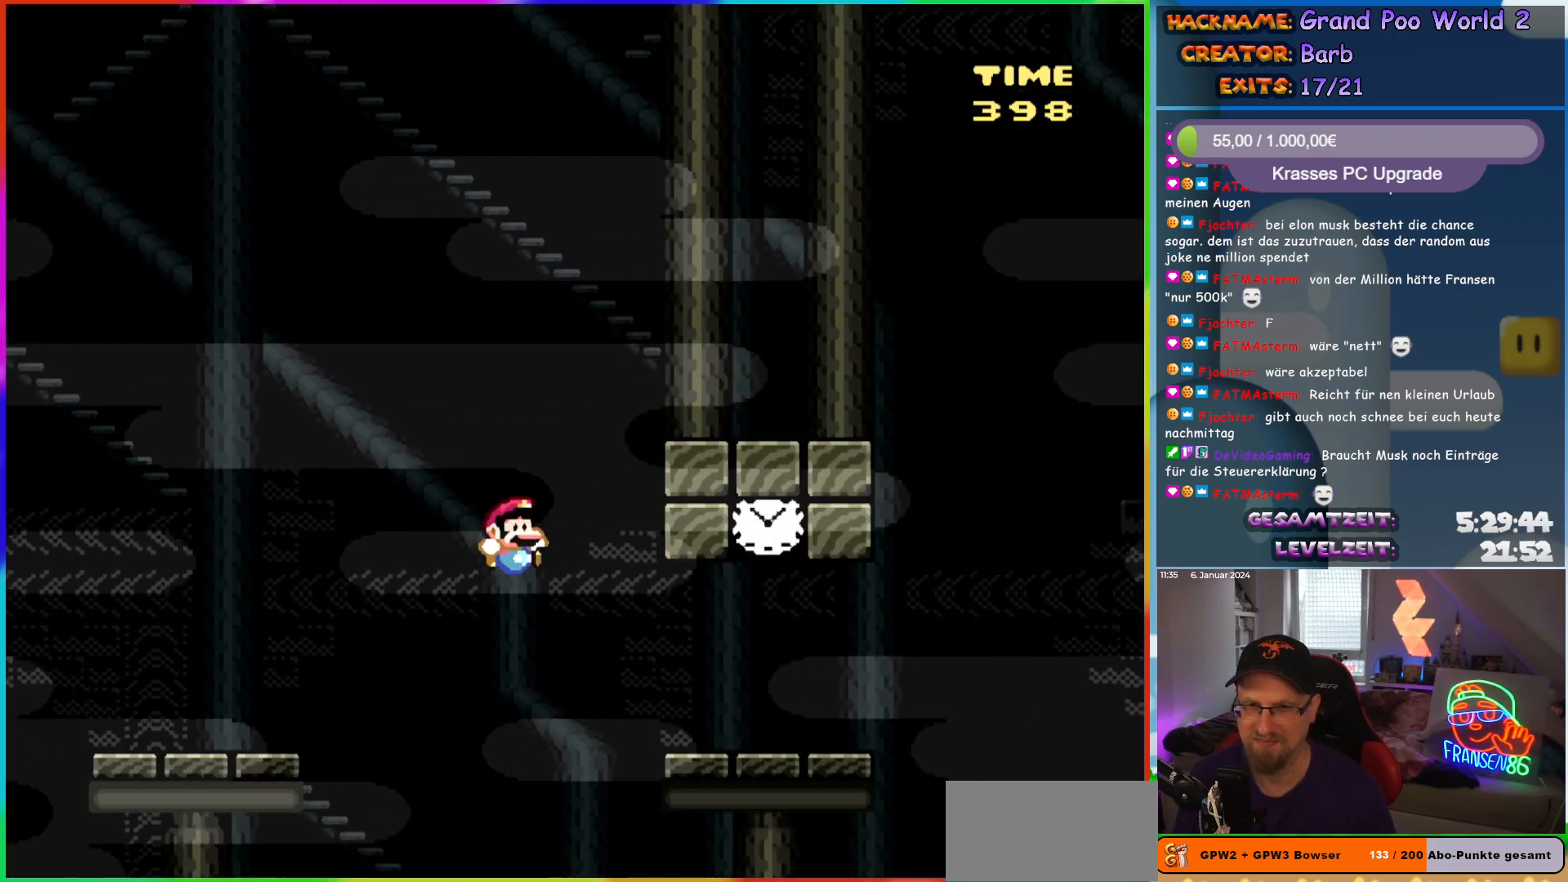
{"buttons": ["Y"], "events": [[67, "B", "up"], [317, "DPAD_RIGHT", "up"], [350, "DPAD_LEFT", "down"], [467, "DPAD_LEFT", "up"]]}
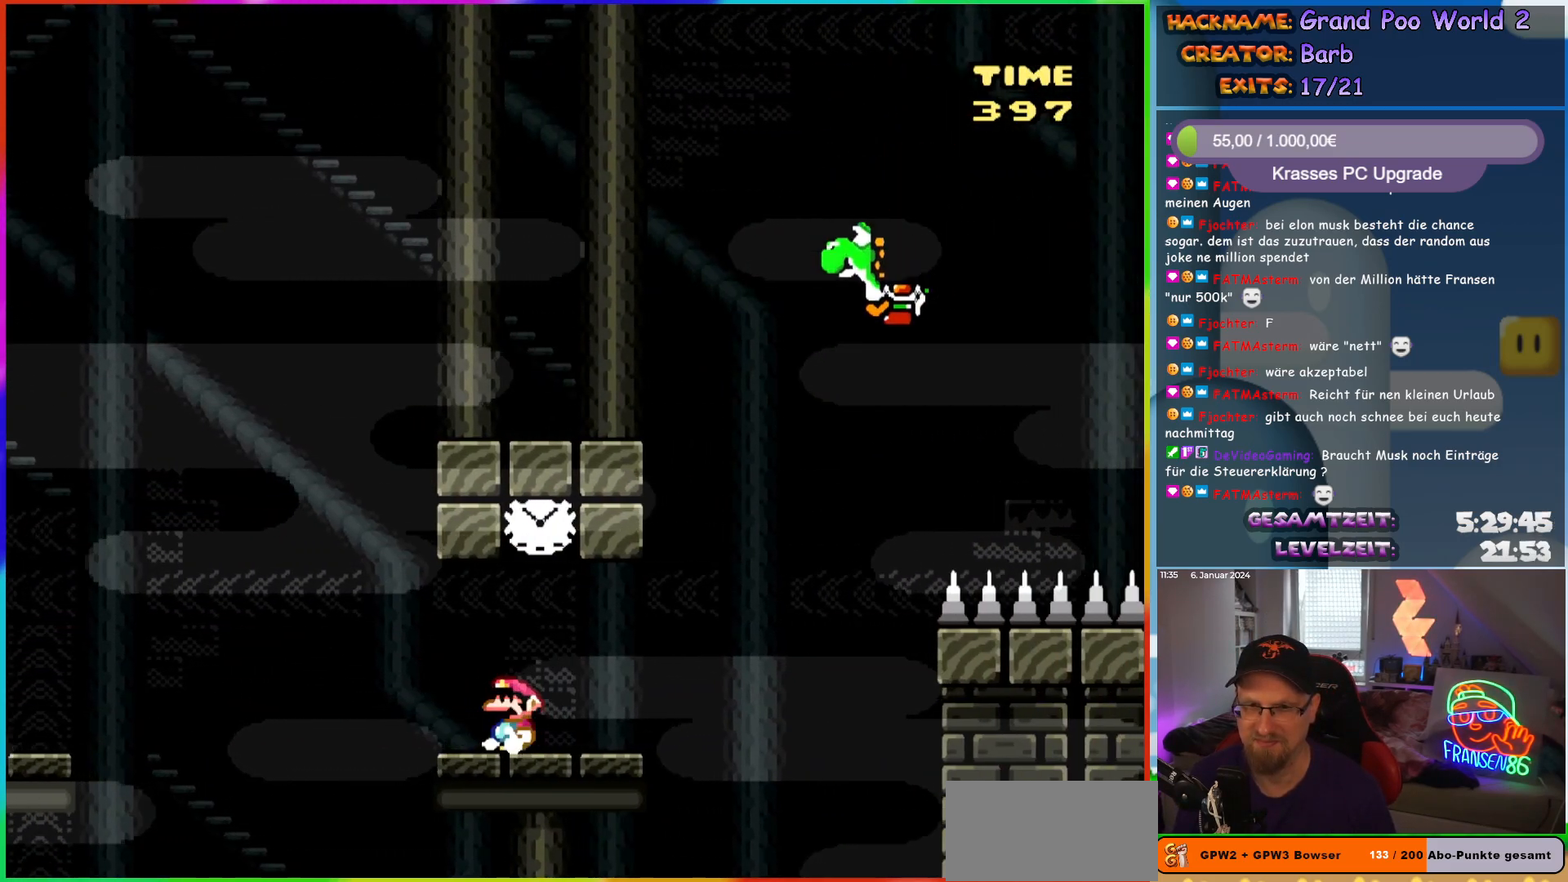
{"buttons": ["Y", "DPAD_RIGHT"], "events": [[67, "B", "down"], [117, "DPAD_RIGHT", "down"], [183, "B", "up"]]}
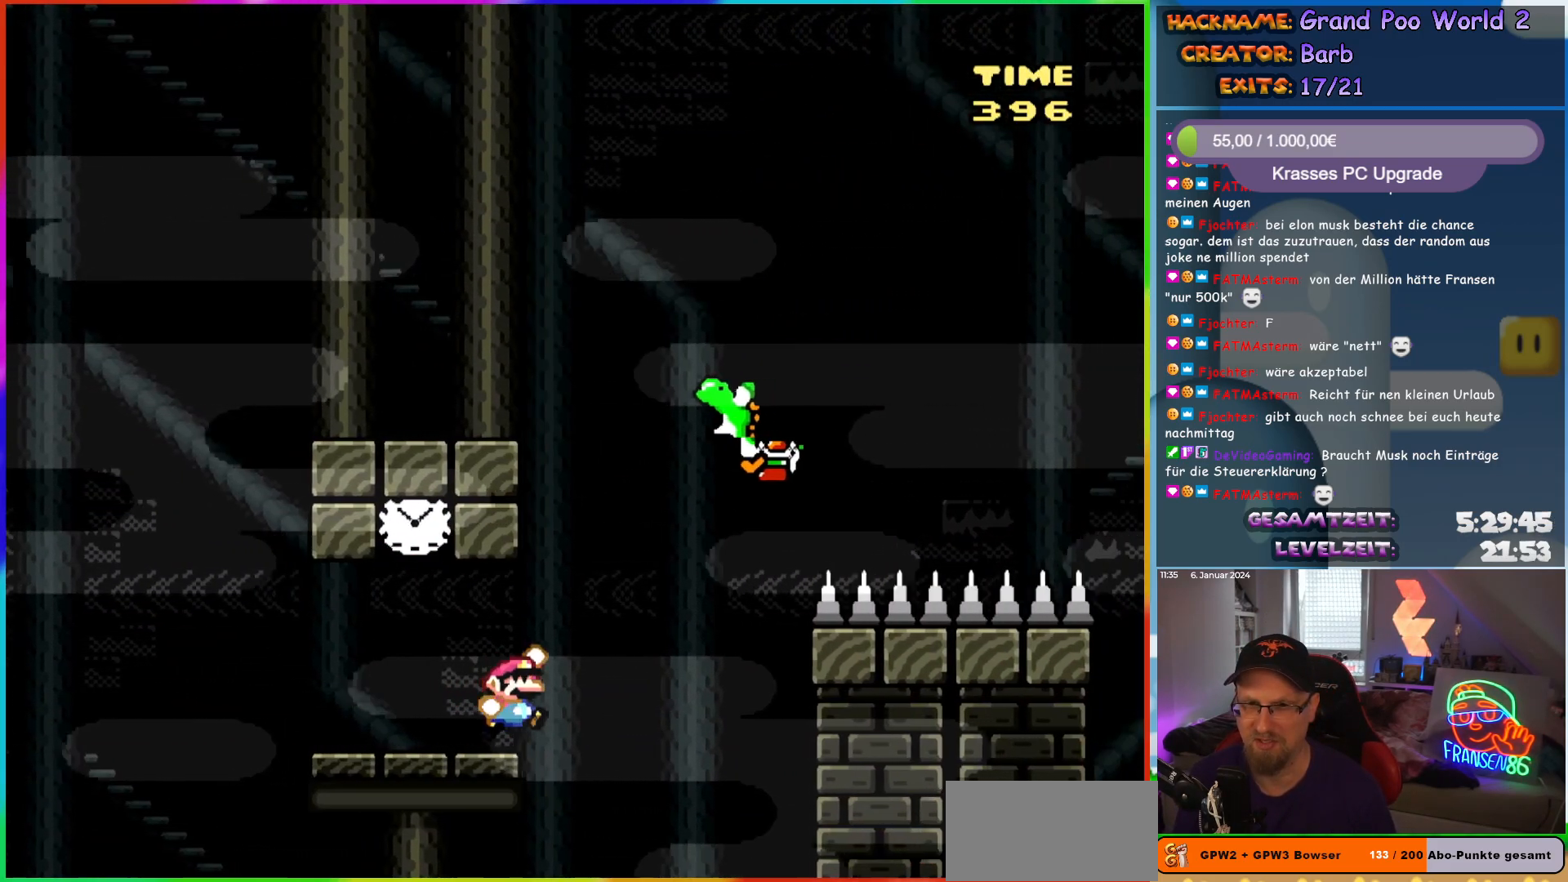
{"buttons": ["B", "Y", "DPAD_RIGHT"], "events": [[17, "B", "down"], [267, "B", "up"], [333, "B", "down"]]}
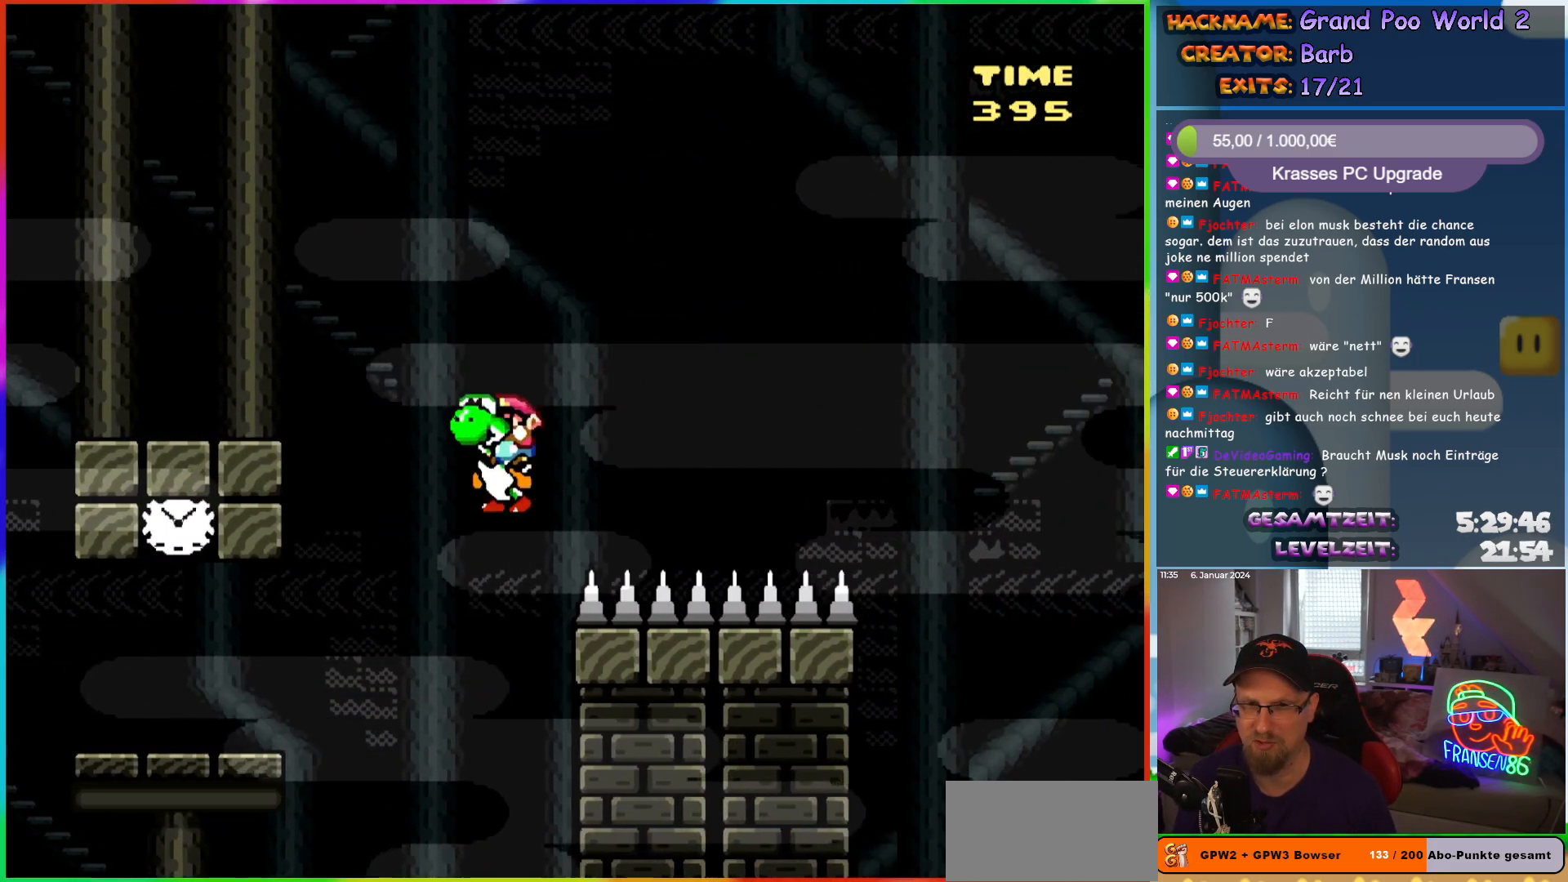
{"buttons": ["Y", "DPAD_RIGHT"], "events": [[383, "B", "up"]]}
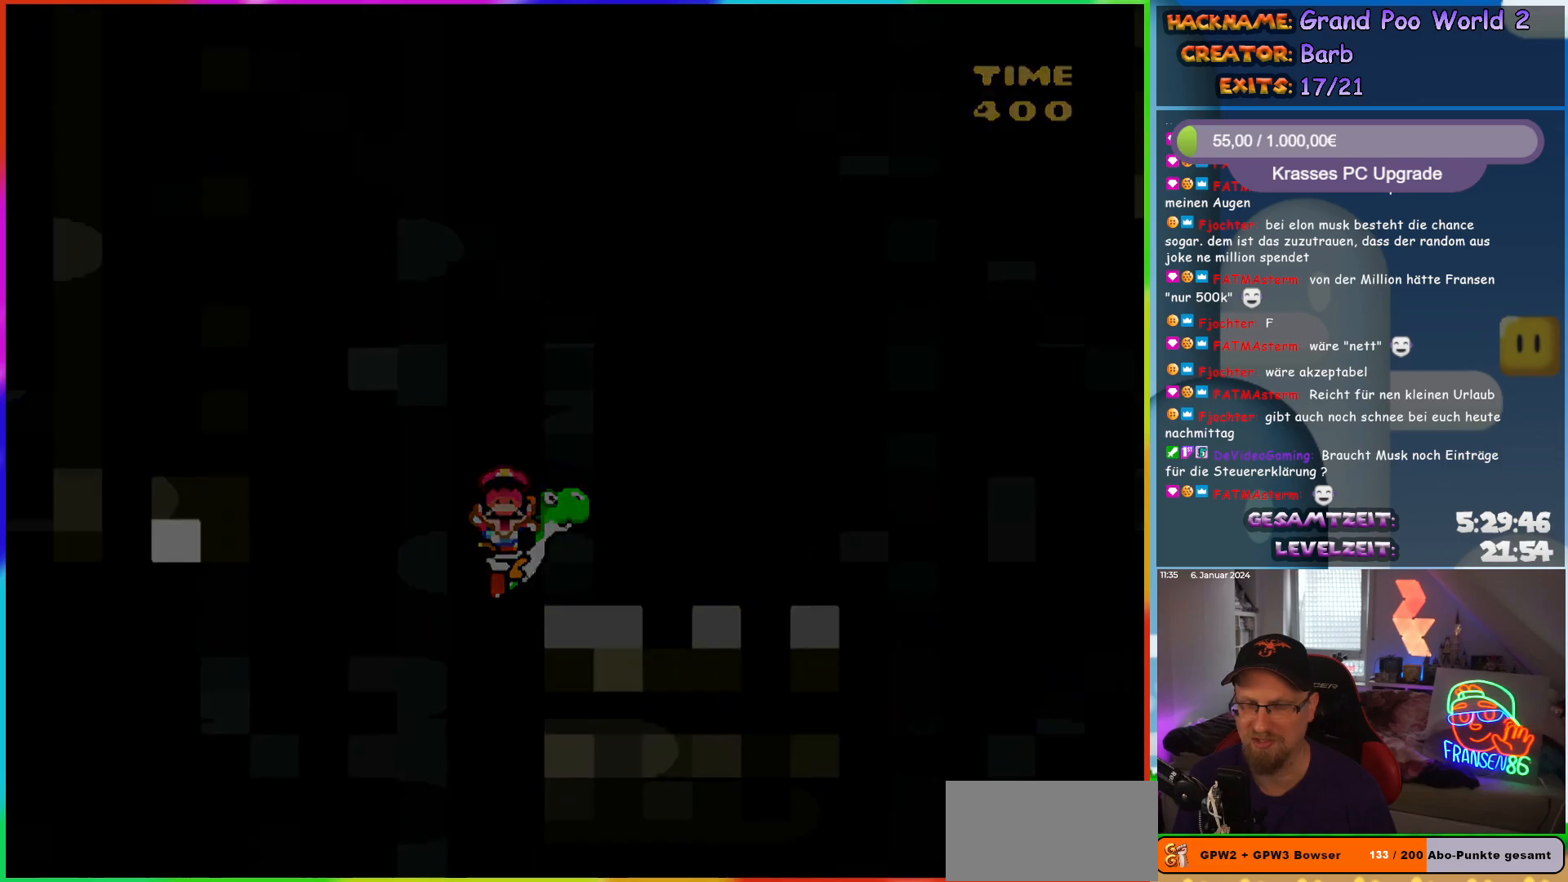
{"buttons": [], "events": [[67, "DPAD_RIGHT", "up"], [183, "Y", "up"]]}
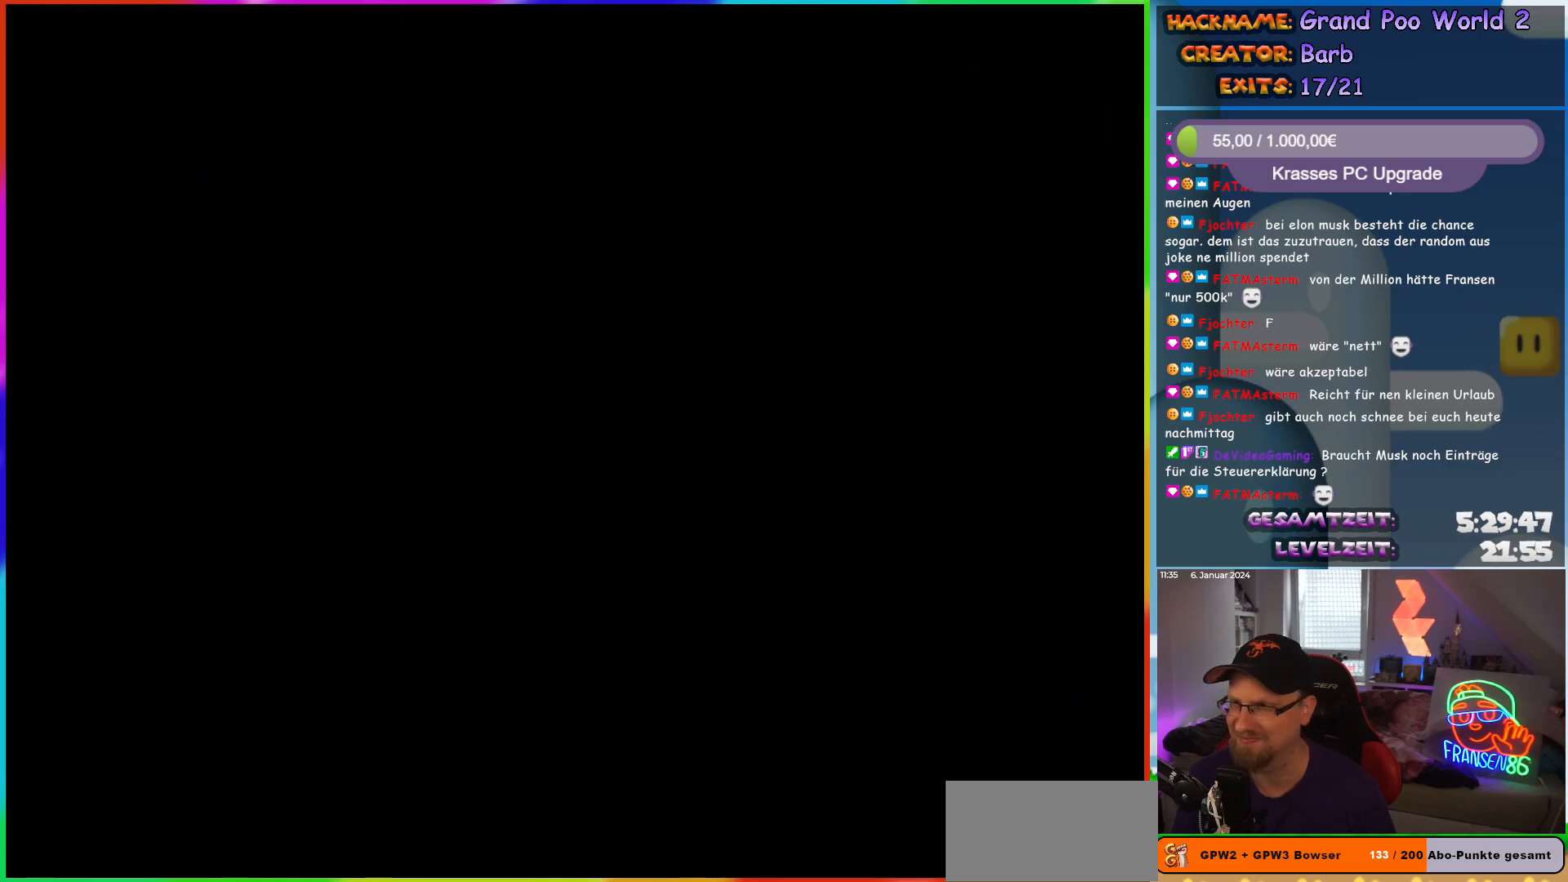
{"buttons": ["DPAD_RIGHT"], "events": [[400, "DPAD_RIGHT", "down"]]}
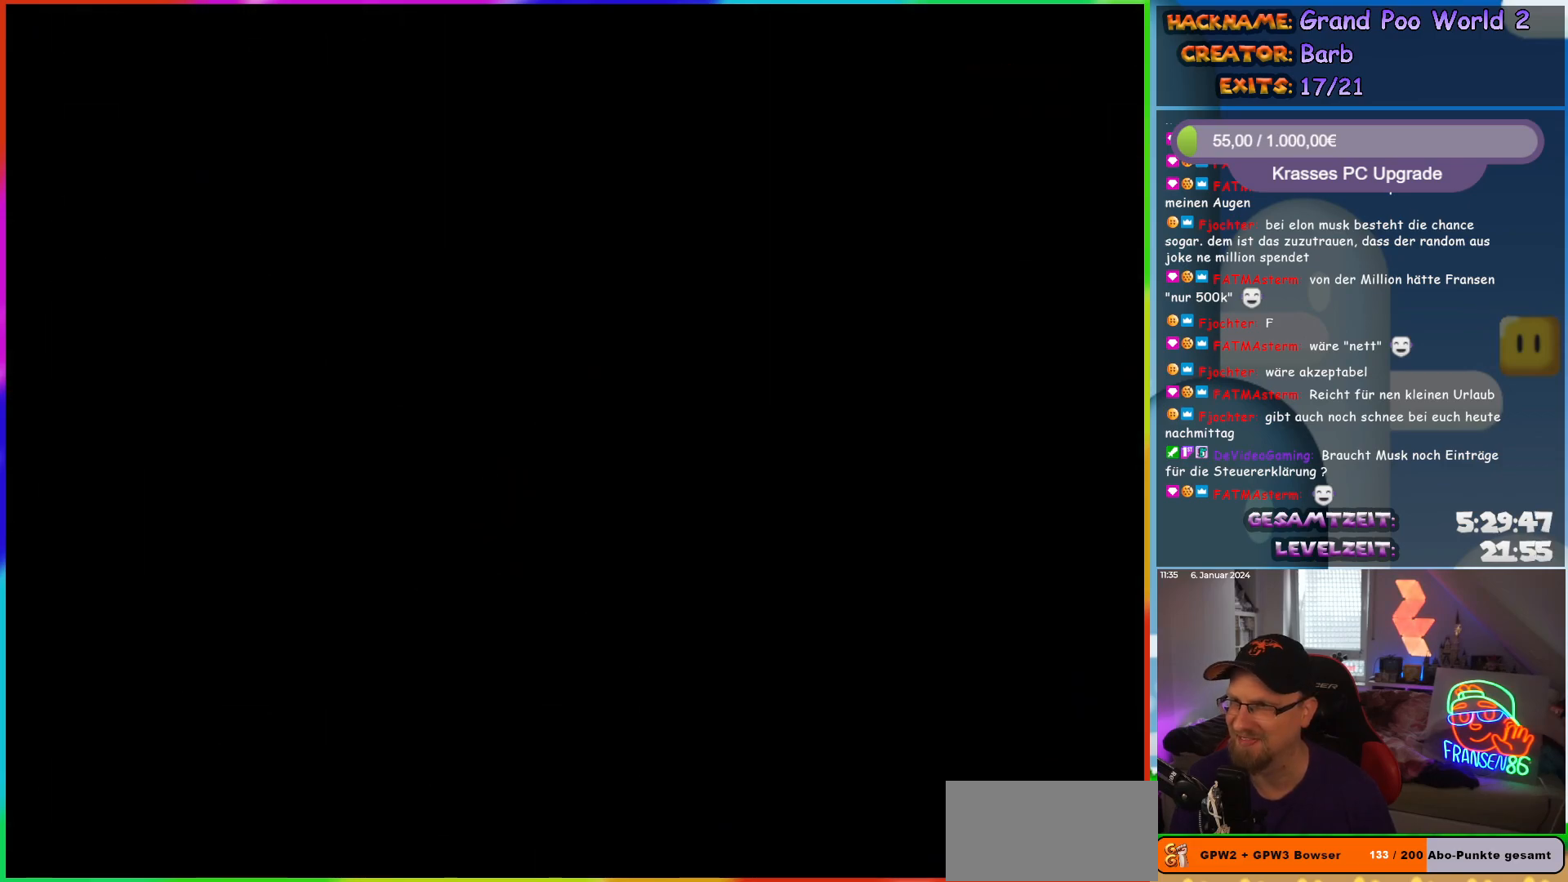
{"buttons": ["Y", "DPAD_RIGHT"], "events": [[167, "Y", "down"]]}
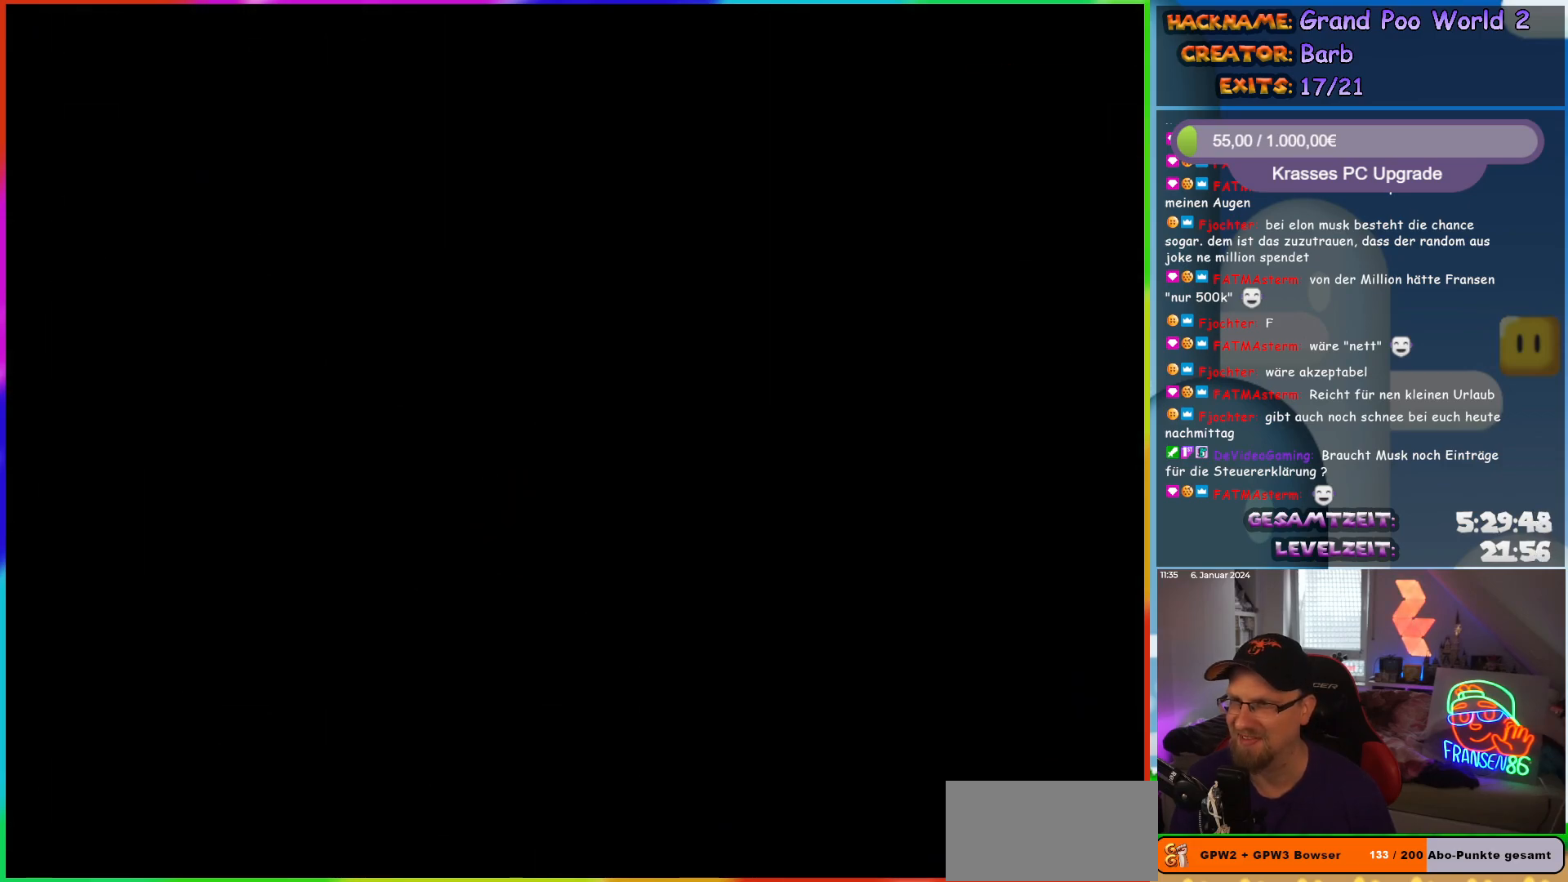
{"buttons": ["Y", "DPAD_RIGHT"], "events": []}
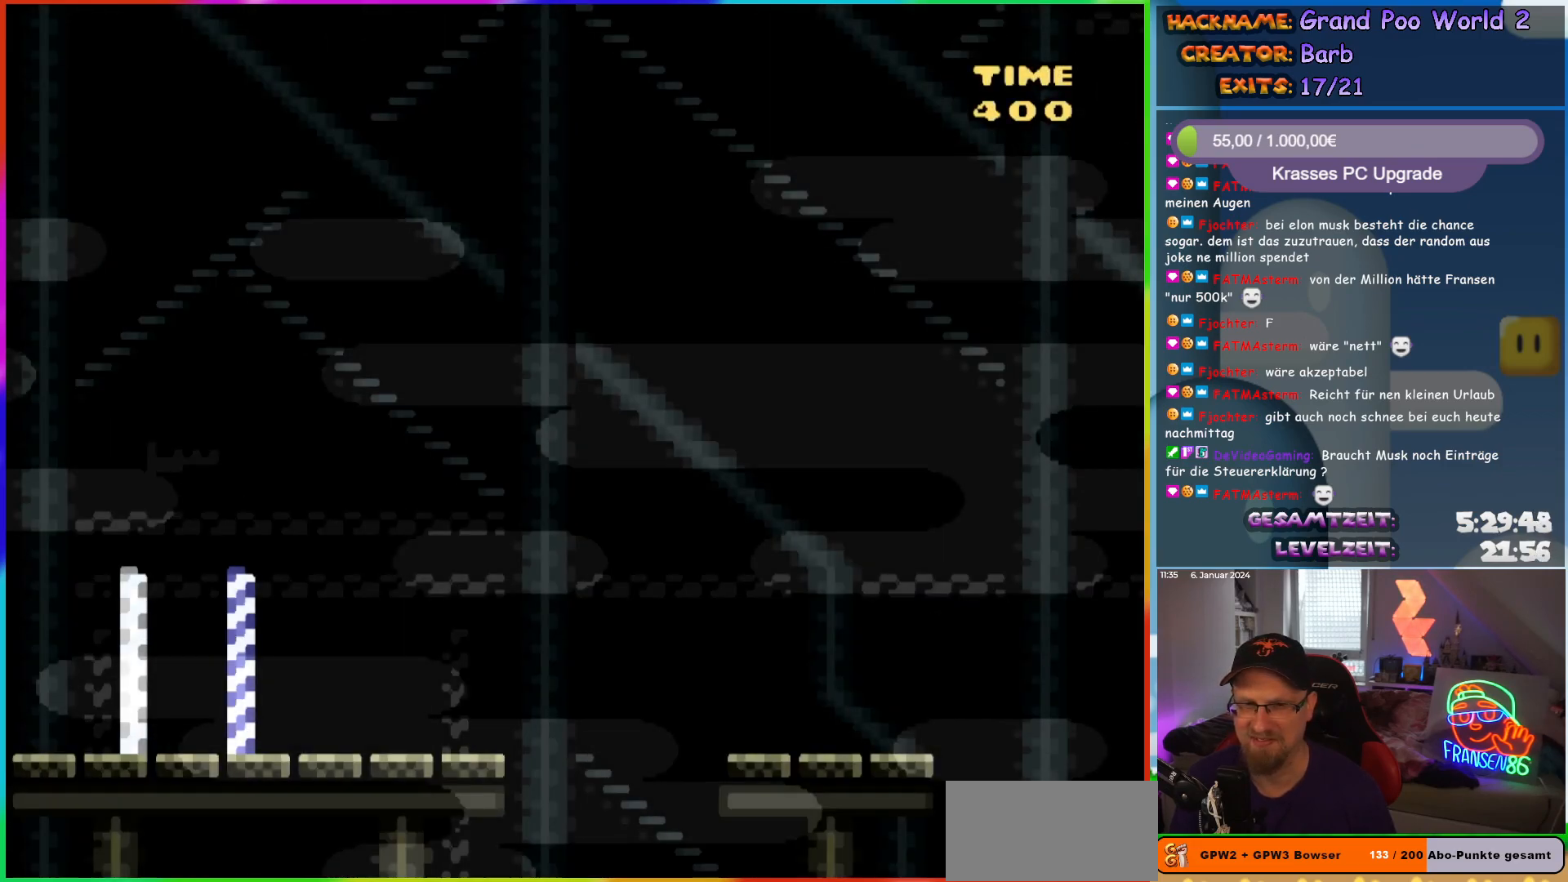
{"buttons": ["Y", "DPAD_RIGHT"], "events": []}
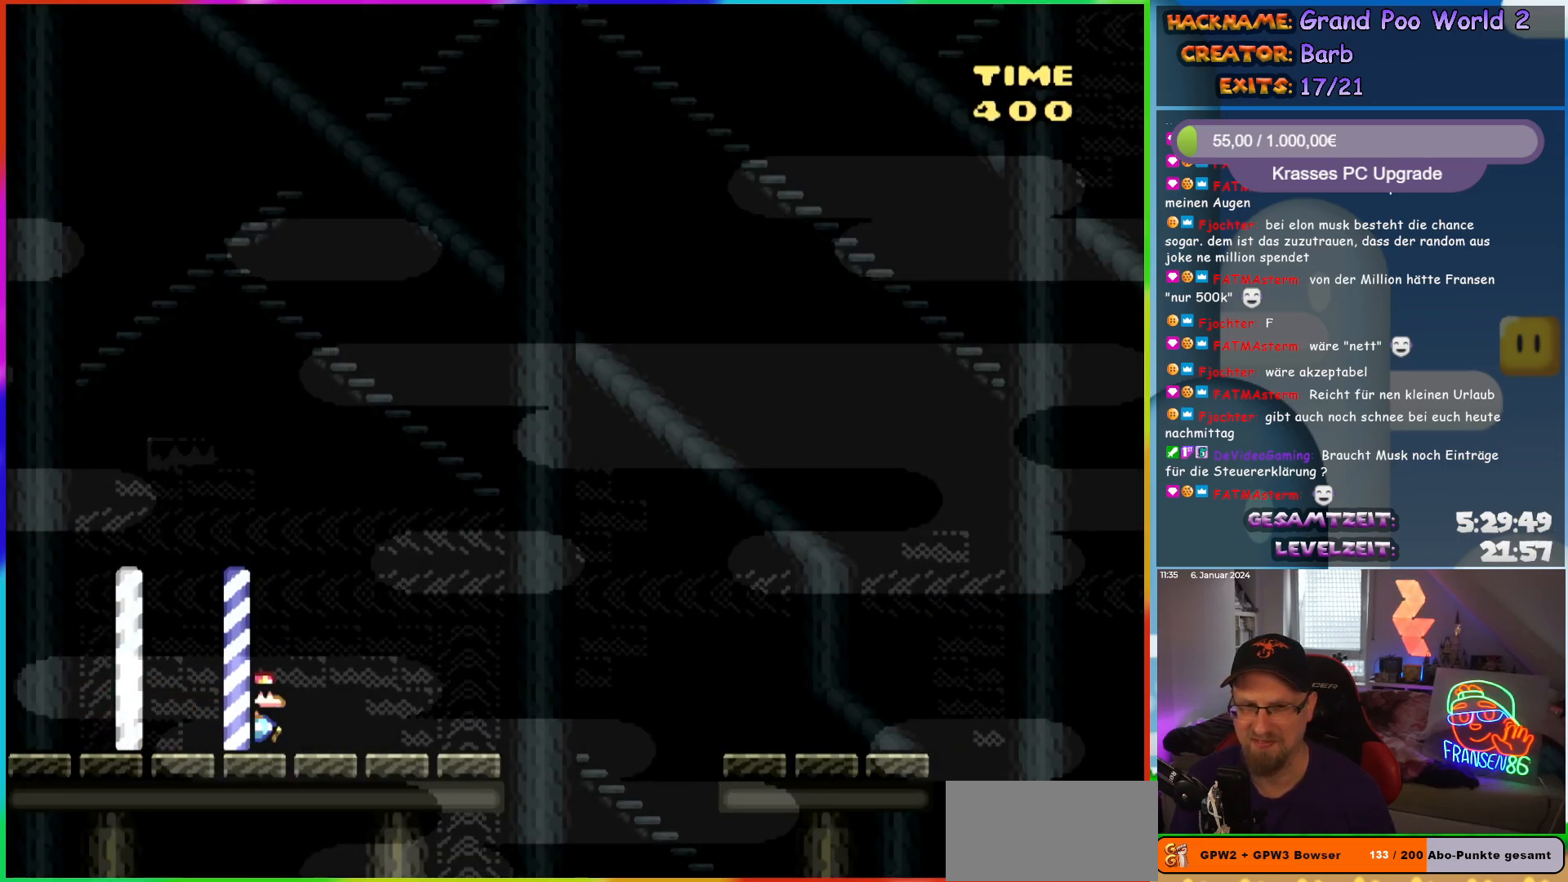
{"buttons": ["B", "Y", "DPAD_RIGHT"], "events": [[267, "B", "down"], [333, "B", "up"], [417, "B", "down"]]}
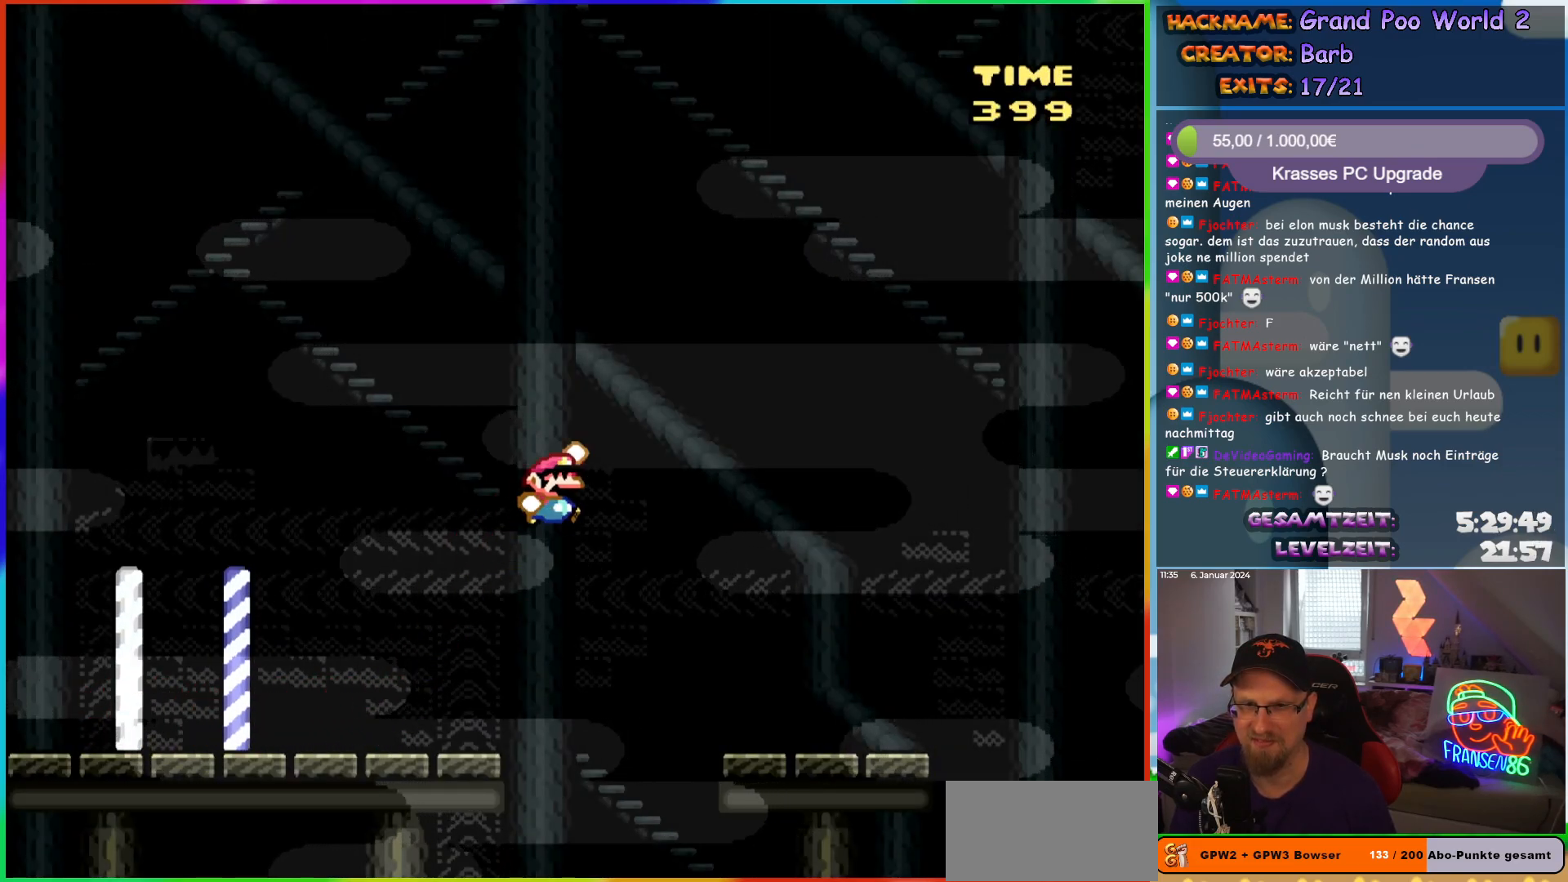
{"buttons": ["Y", "DPAD_RIGHT"], "events": [[150, "B", "up"]]}
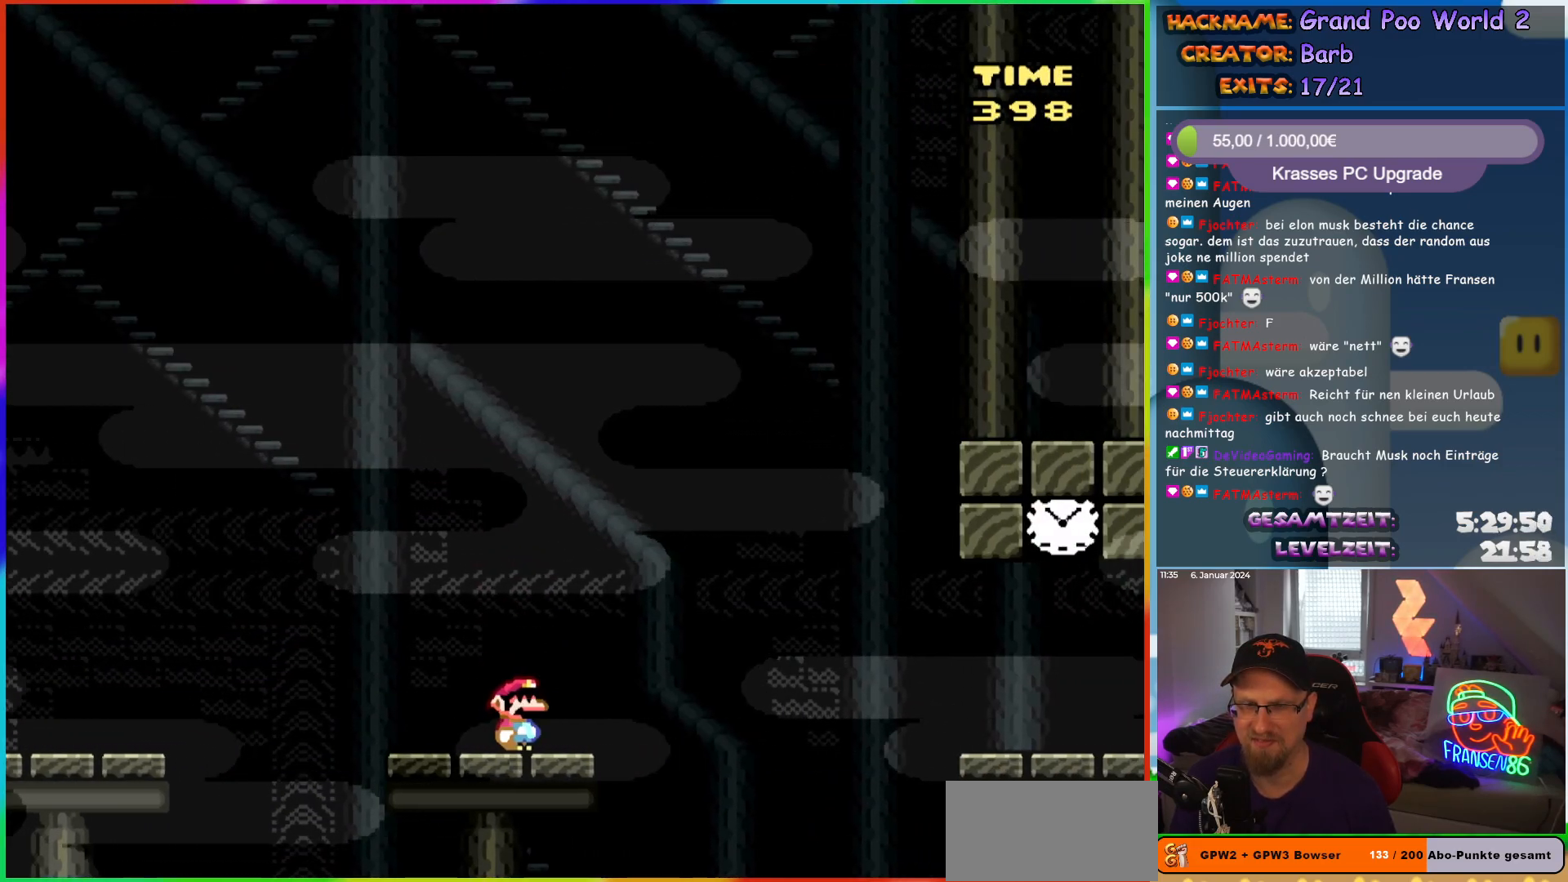
{"buttons": ["Y", "DPAD_RIGHT"], "events": [[117, "B", "down"], [217, "B", "up"], [317, "B", "down"], [400, "B", "up"]]}
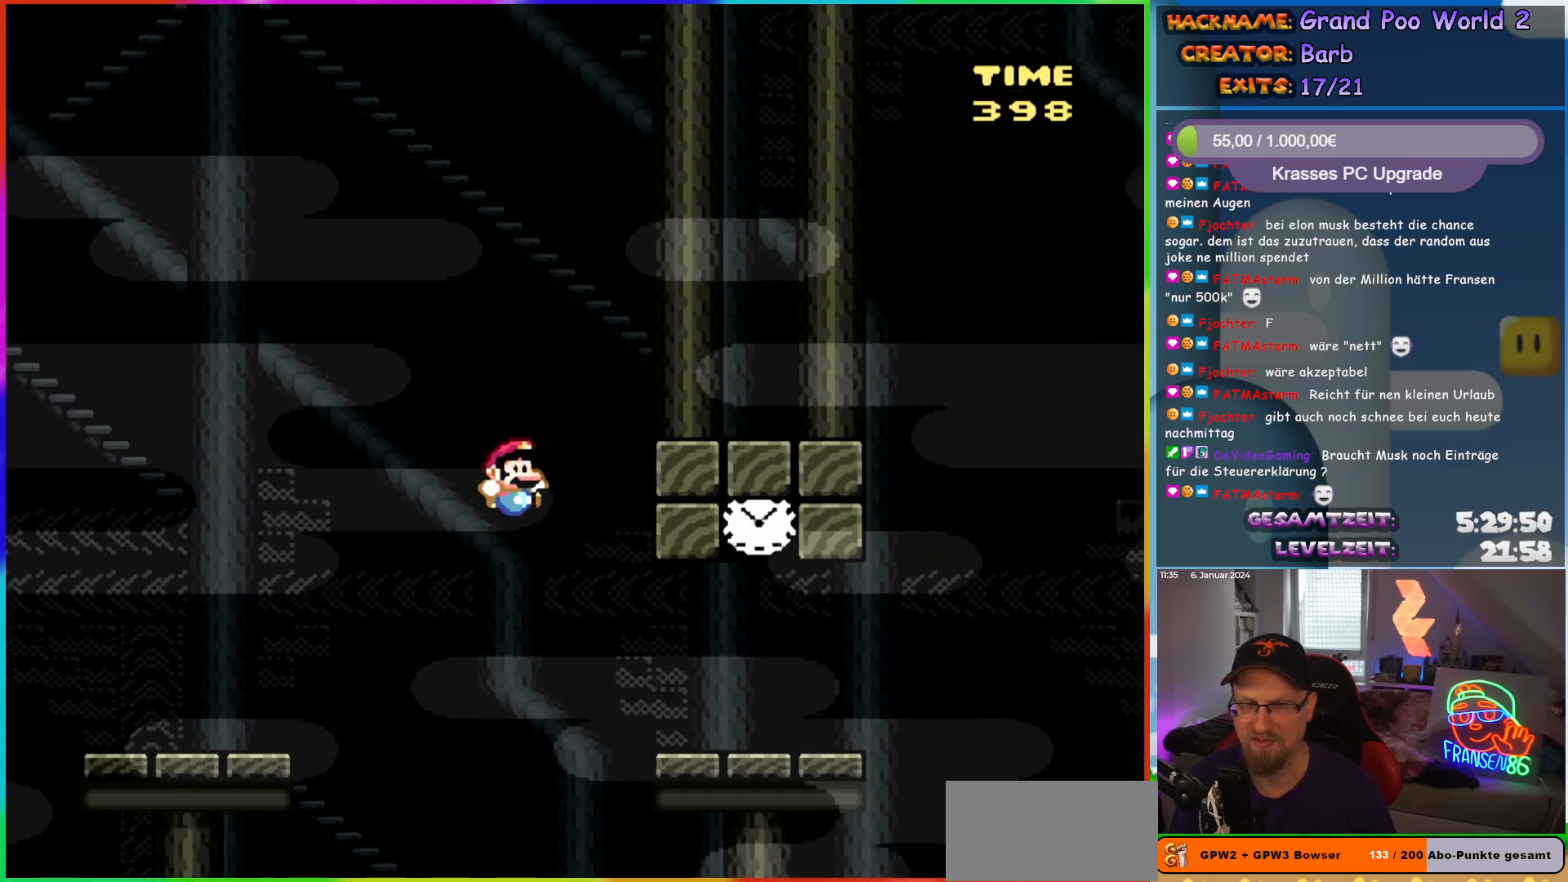
{"buttons": ["Y"], "events": [[317, "DPAD_RIGHT", "up"], [367, "DPAD_LEFT", "down"], [500, "DPAD_LEFT", "up"]]}
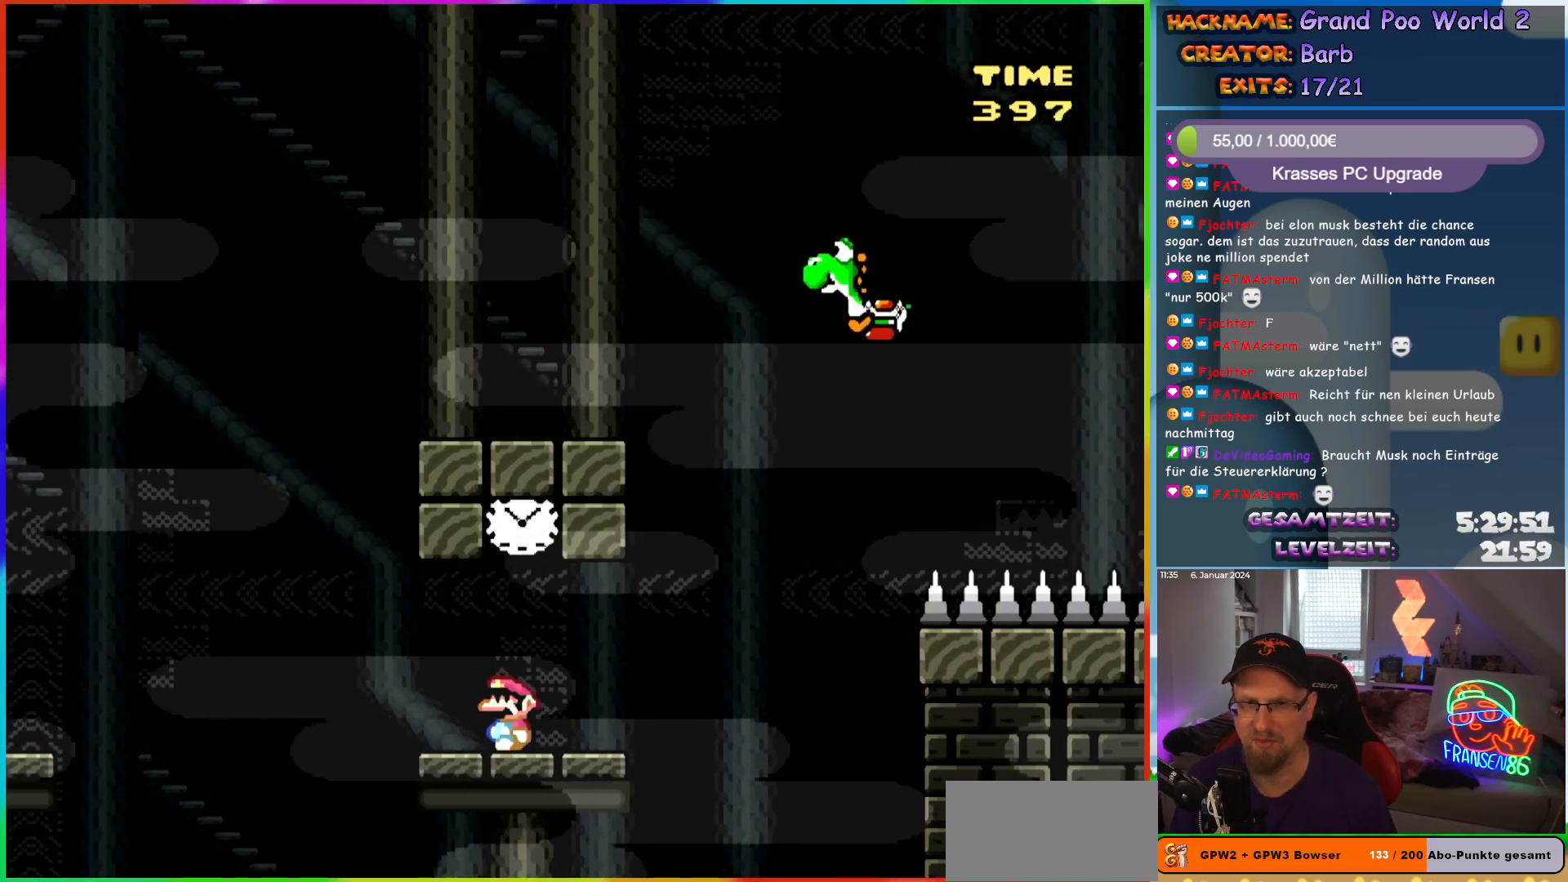
{"buttons": ["Y", "DPAD_RIGHT"], "events": [[100, "B", "down"], [167, "DPAD_RIGHT", "down"], [250, "B", "up"]]}
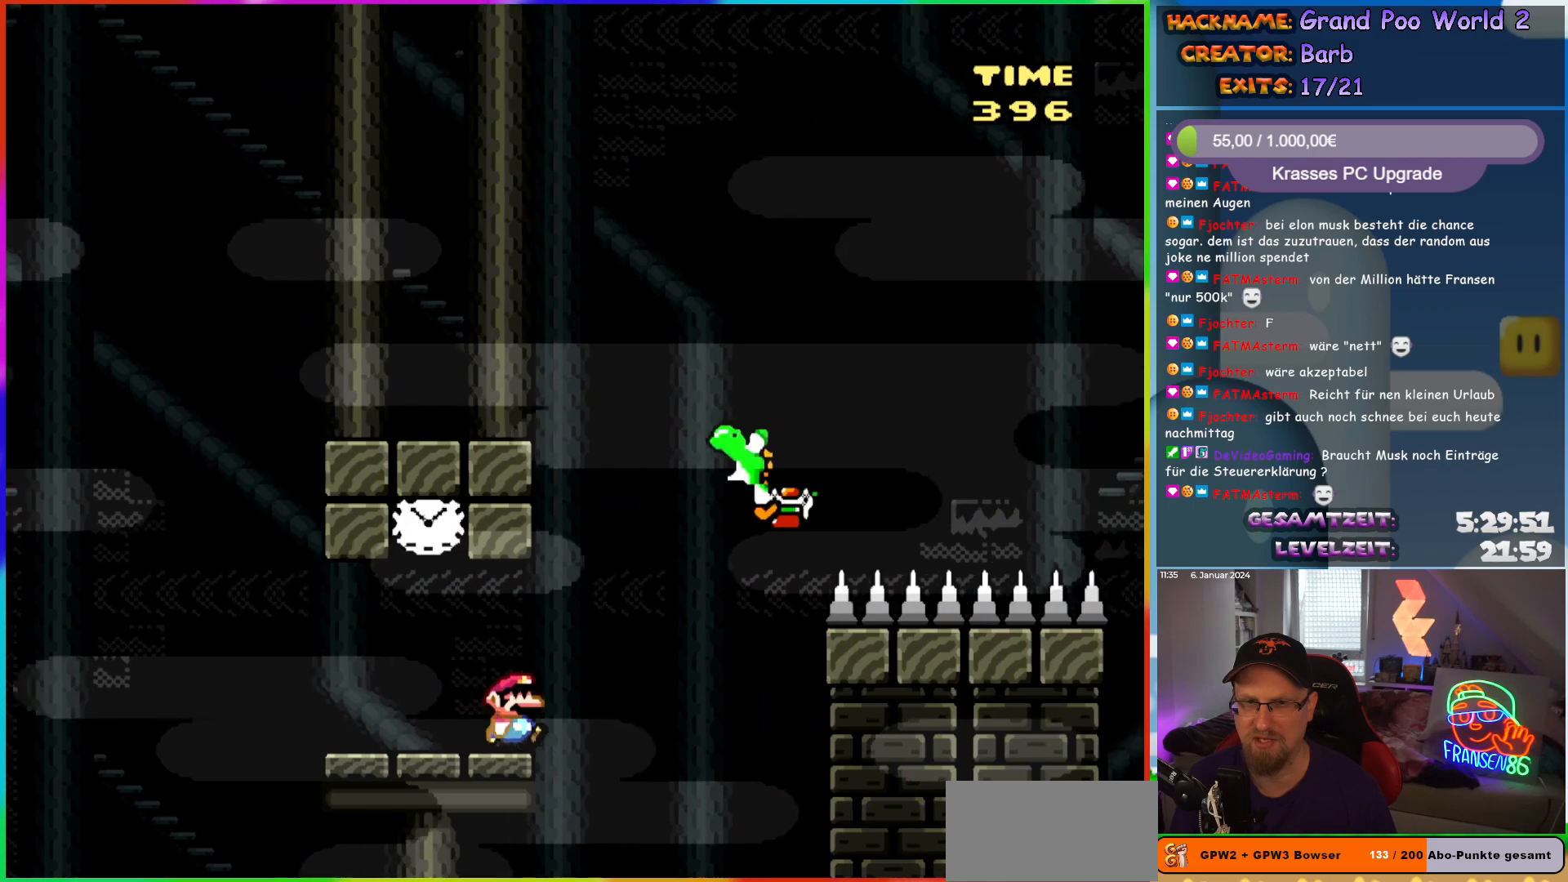
{"buttons": ["B", "Y", "DPAD_RIGHT"], "events": [[50, "B", "down"], [267, "B", "up"], [367, "B", "down"]]}
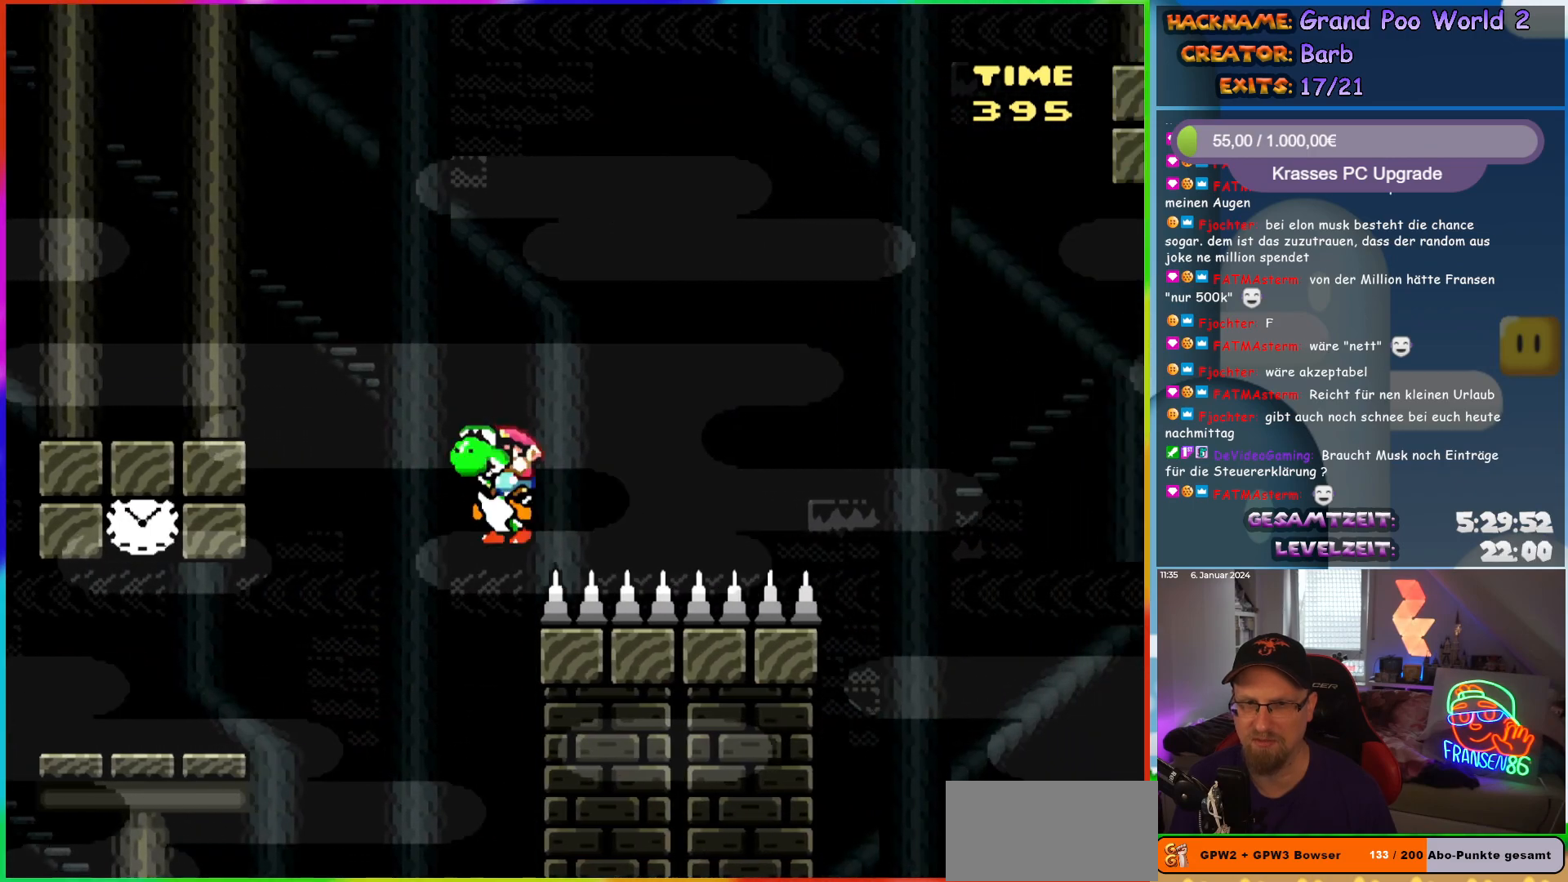
{"buttons": ["Y", "DPAD_RIGHT"], "events": [[383, "B", "up"]]}
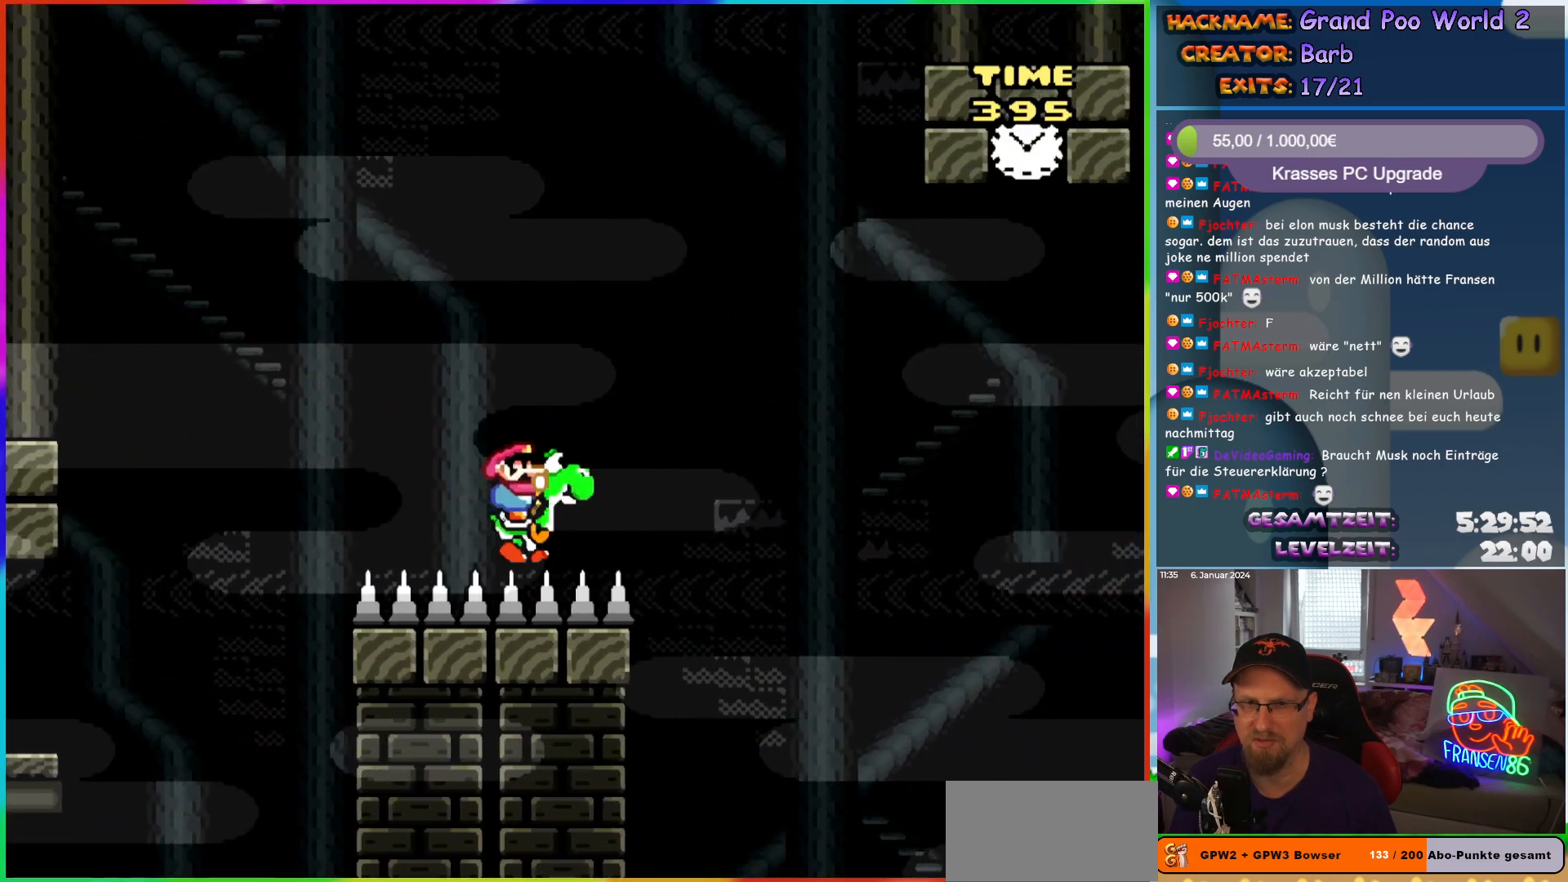
{"buttons": ["B", "Y", "DPAD_RIGHT"], "events": [[167, "B", "down"], [267, "B", "up"], [333, "B", "down"]]}
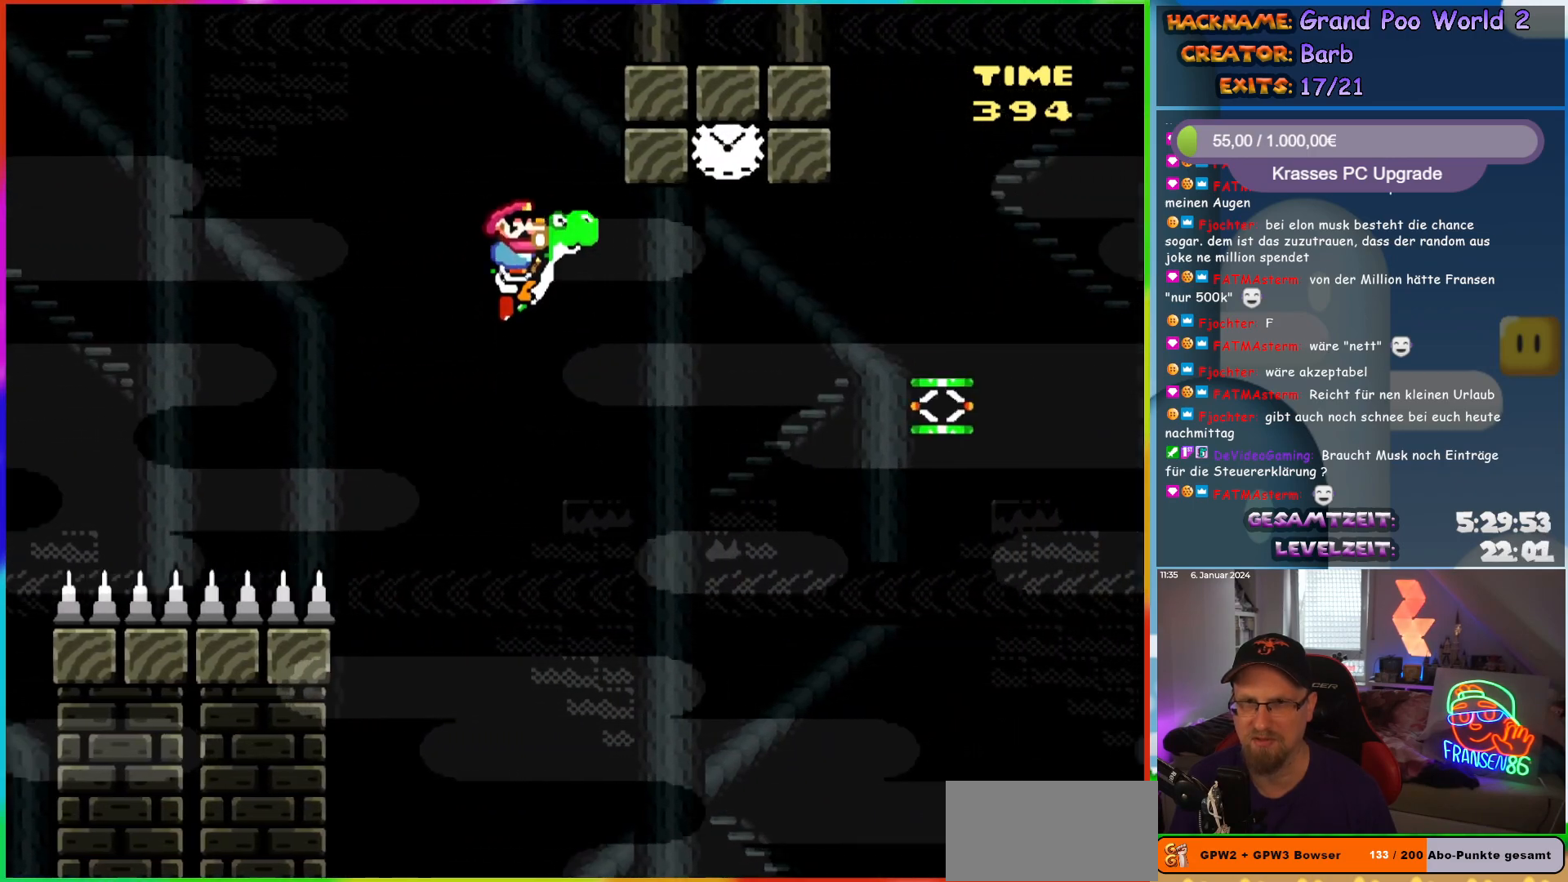
{"buttons": ["B", "Y"], "events": [[217, "B", "up"], [300, "B", "down"], [317, "A", "down"], [317, "DPAD_RIGHT", "up"], [317, "DPAD_UP", "down"], [333, "DPAD_LEFT", "down"], [333, "X", "down"], [417, "DPAD_UP", "up"], [467, "A", "up"], [467, "DPAD_LEFT", "up"], [483, "X", "up"]]}
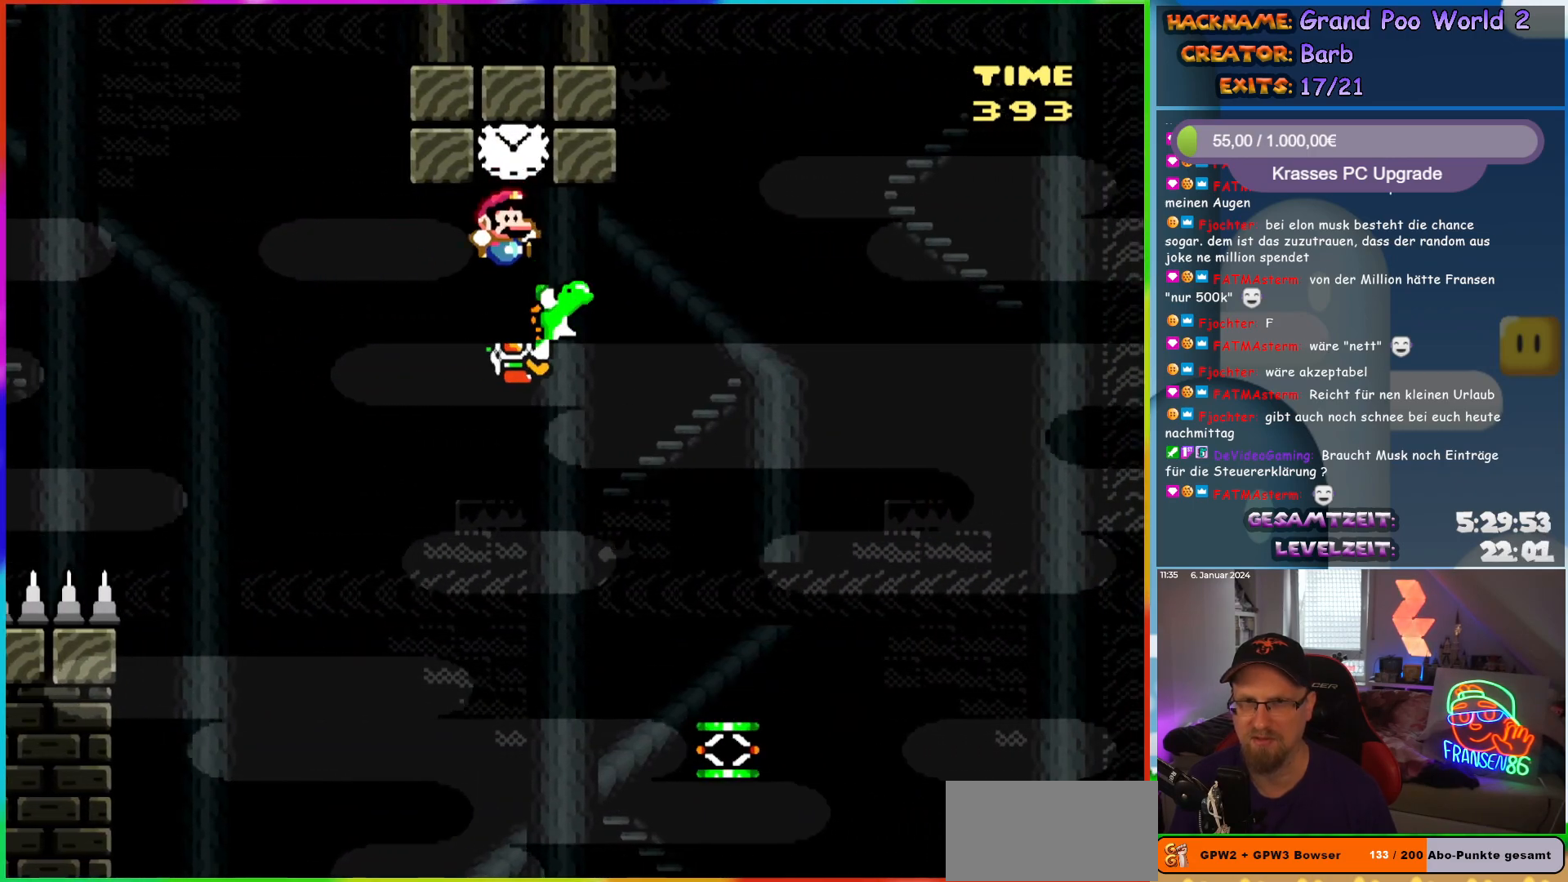
{"buttons": ["B", "Y", "DPAD_RIGHT"], "events": [[17, "DPAD_RIGHT", "down"], [50, "B", "up"], [233, "B", "down"]]}
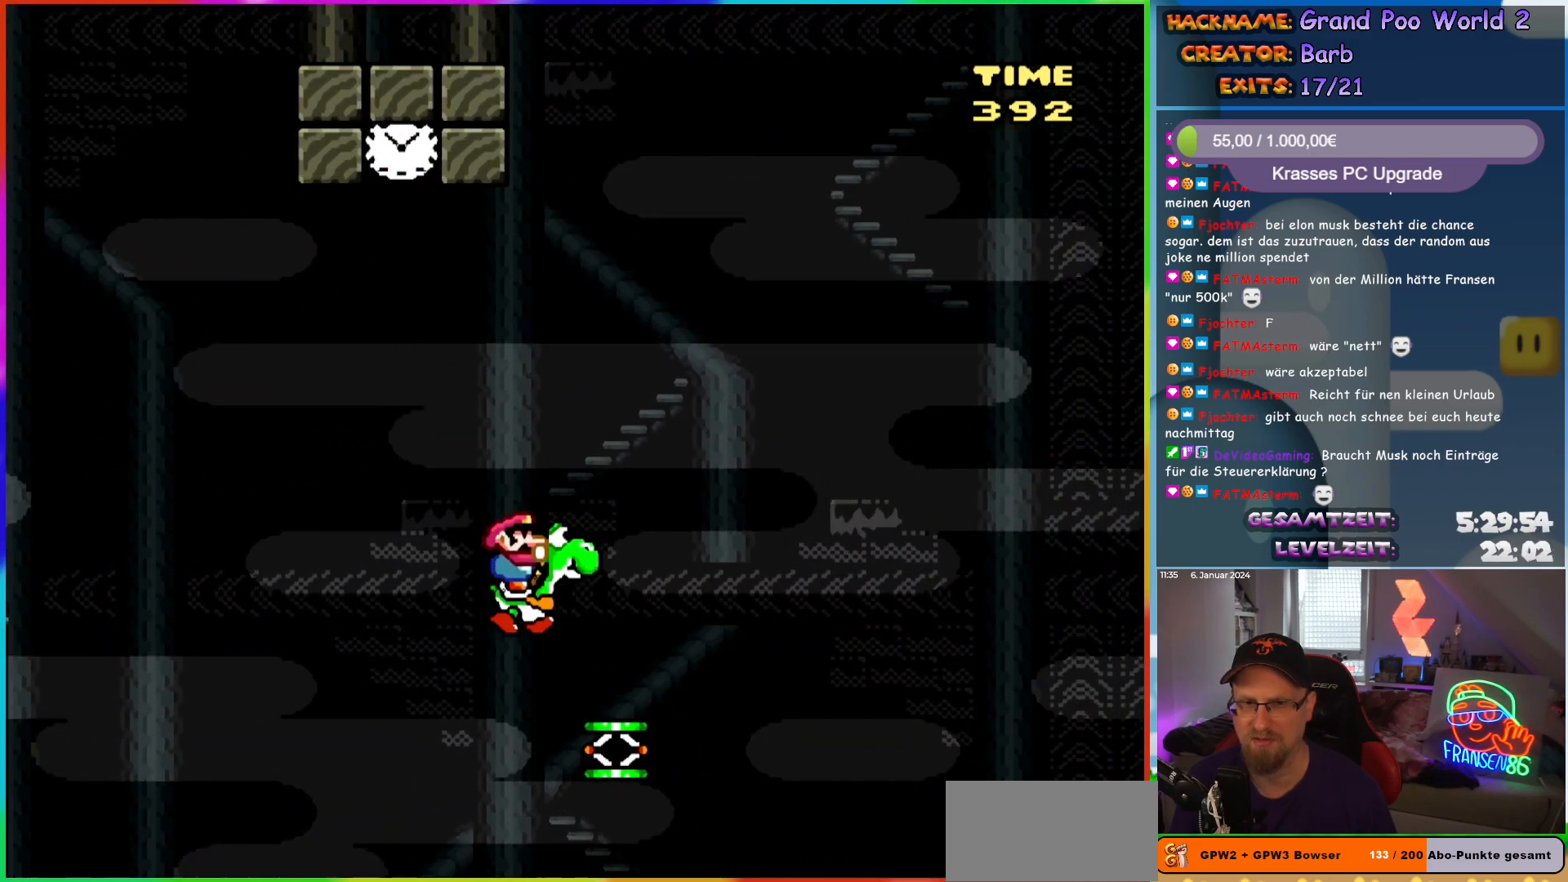
{"buttons": ["B", "Y", "DPAD_RIGHT"], "events": []}